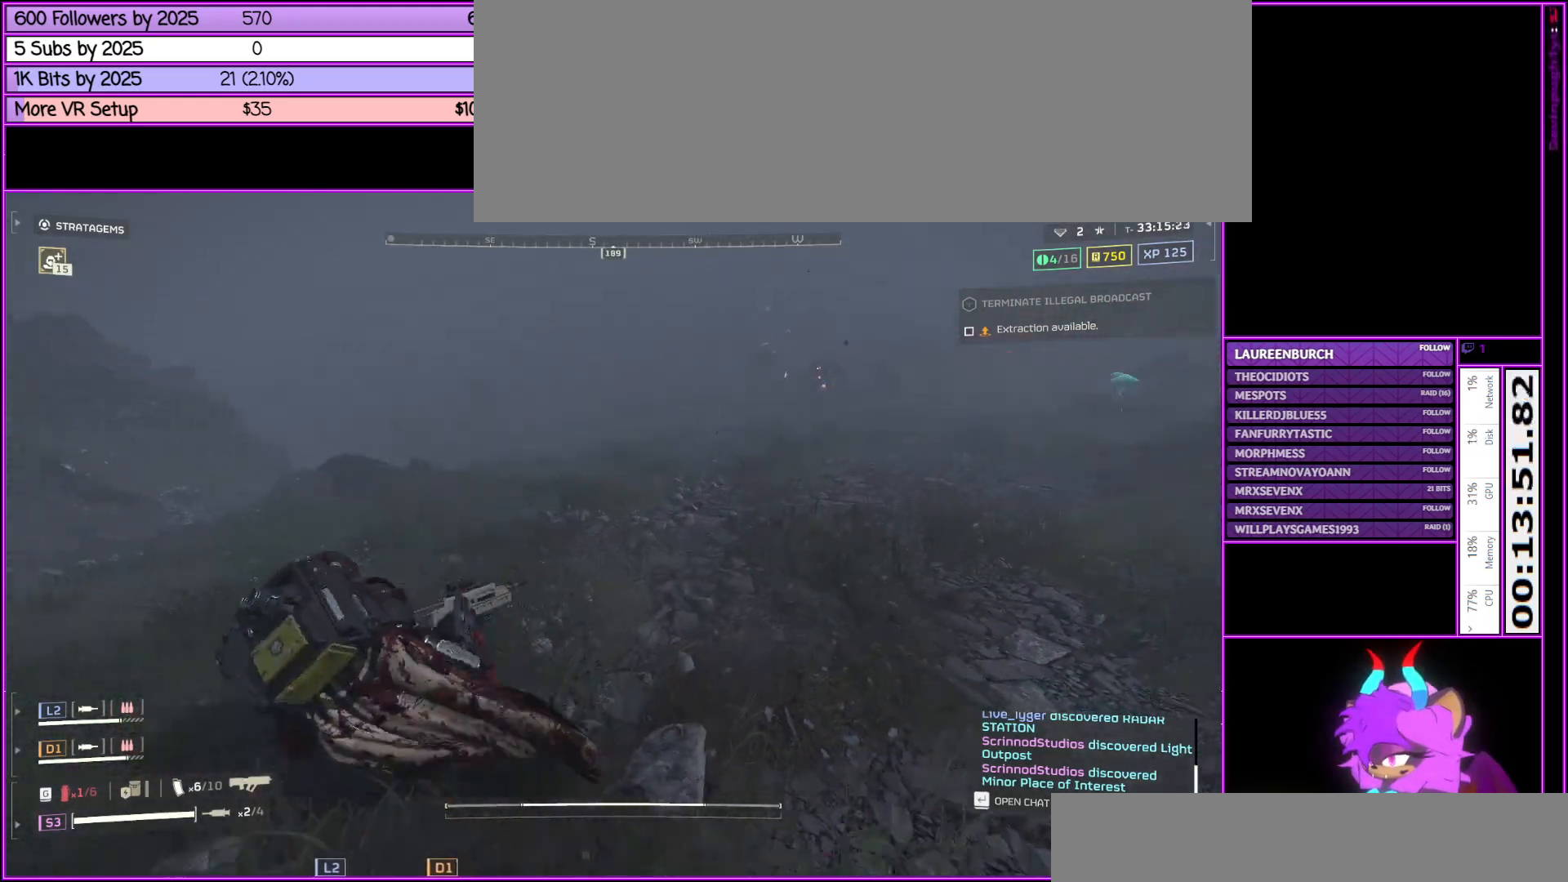
Gameplay with keyboard and mouse; each line is a JSON object with the keys and mouse buttons held at the frame after it. "events" lists presses ("down") and releases ("up") of ".", "/", "0", "1", "2", "3", "4", "5", "6", "7", "8", "9", "a", "alt_l", "alt_r", "b", "backslash", "backspace", "c", "caps_lock", "comma", "ctrl_l", "ctrl_r", "d", "down", "e", "equals", "escape", "f", "f1", "f10", "f11", "f12", "f2", "f3", "f4", "f5", "f6", "f7", "f8", "f9", "g", "h", "i", "j", "k", "l", "lbracket", "left", "m", "minus", "n", "num0", "num1", "num2", "num3", "num4", "num5", "num6", "num7", "num8", "num9", "o", "p", "q", "quote", "r", "rbracket", "return", "right", "s", "semicolon", "shift_l", "shift_r", "space", "super", "t", "tab", "tilde", "u", "up", "v", "w", "x", "y", "z", "mouse_left", "mouse_middle", "mouse_right", "mouse_wheel_up" and "mouse_wheel_down" between this image and that frame as [ms after this image, input, new state], when the widget could be followed in between. "mouse_left", "mouse_middle", "mouse_right", "mouse_wheel_up", "mouse_wheel_down" = the "left", "middle", "right", "wheel_up", "wheel_down" buttons of the "mouse" list. No other keys are recorded. Not read: mouse_move.
{"keys": ["a", "alt_l", "s", "shift_l"], "mouse": [], "events": [[67, "alt_l", "up"], [200, "alt_l", "down"], [350, "alt_l", "up"], [433, "alt_l", "down"]]}
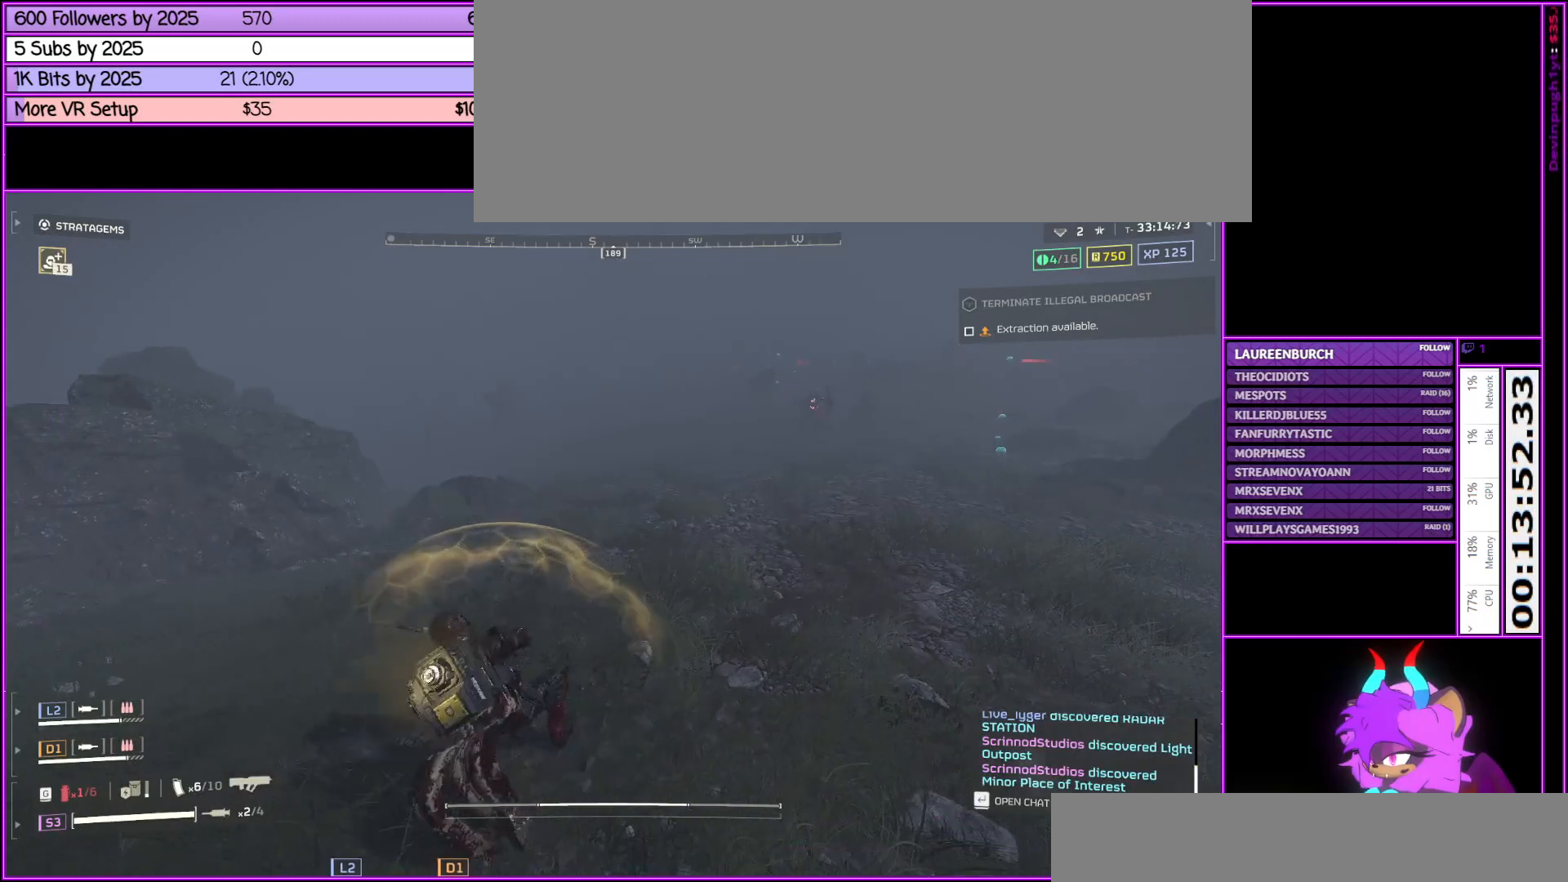
{"keys": ["a", "s", "shift_l"], "mouse": [], "events": [[83, "alt_l", "up"]]}
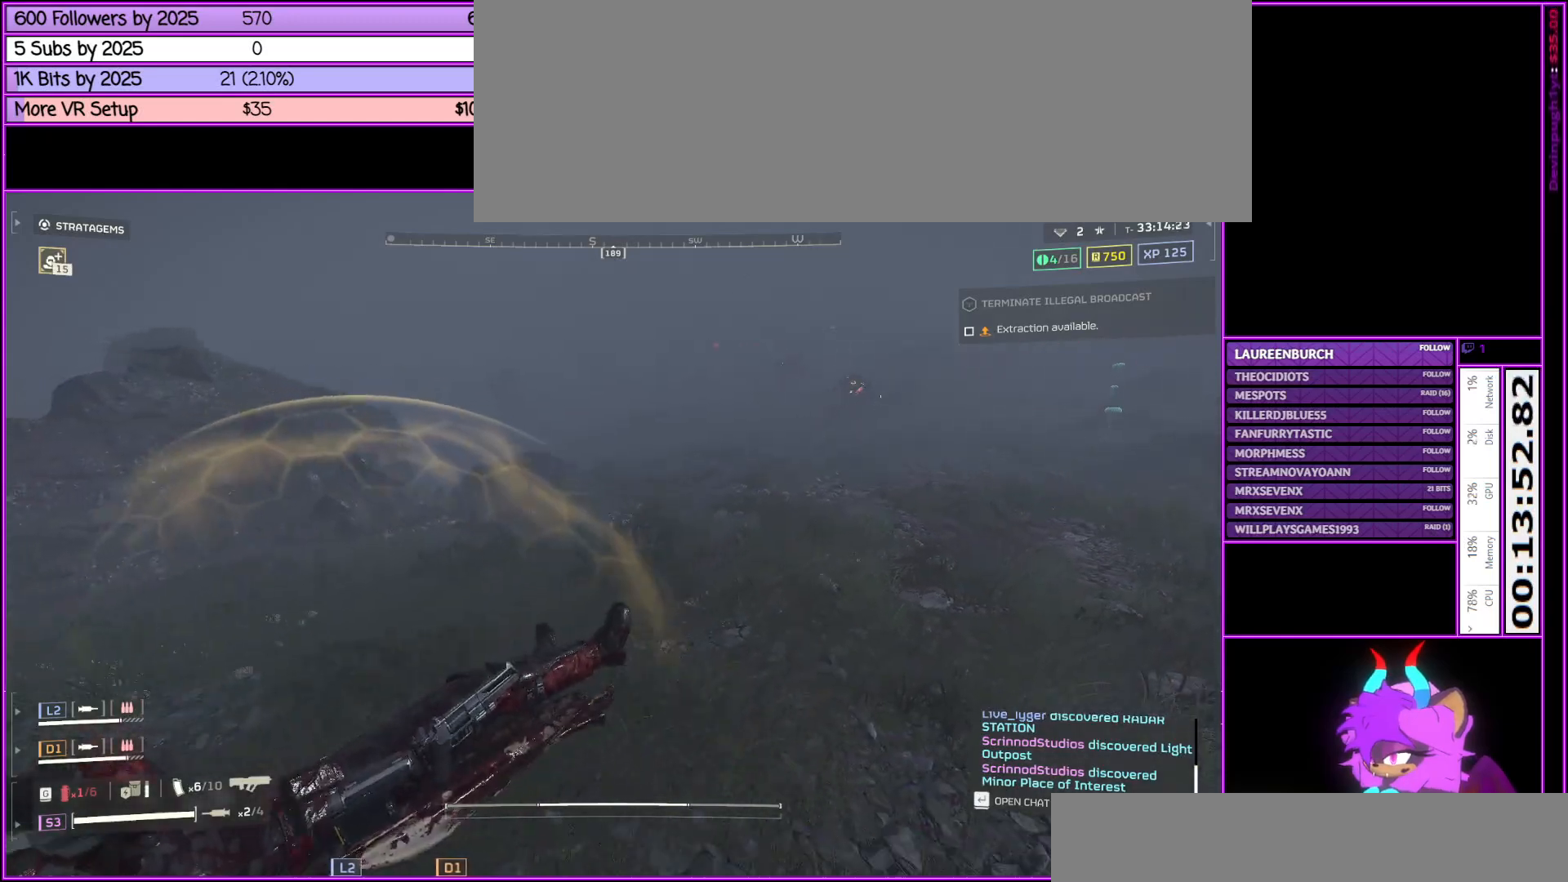
{"keys": ["a", "s", "shift_l"], "mouse": [], "events": [[233, "alt_l", "down"], [333, "alt_l", "up"]]}
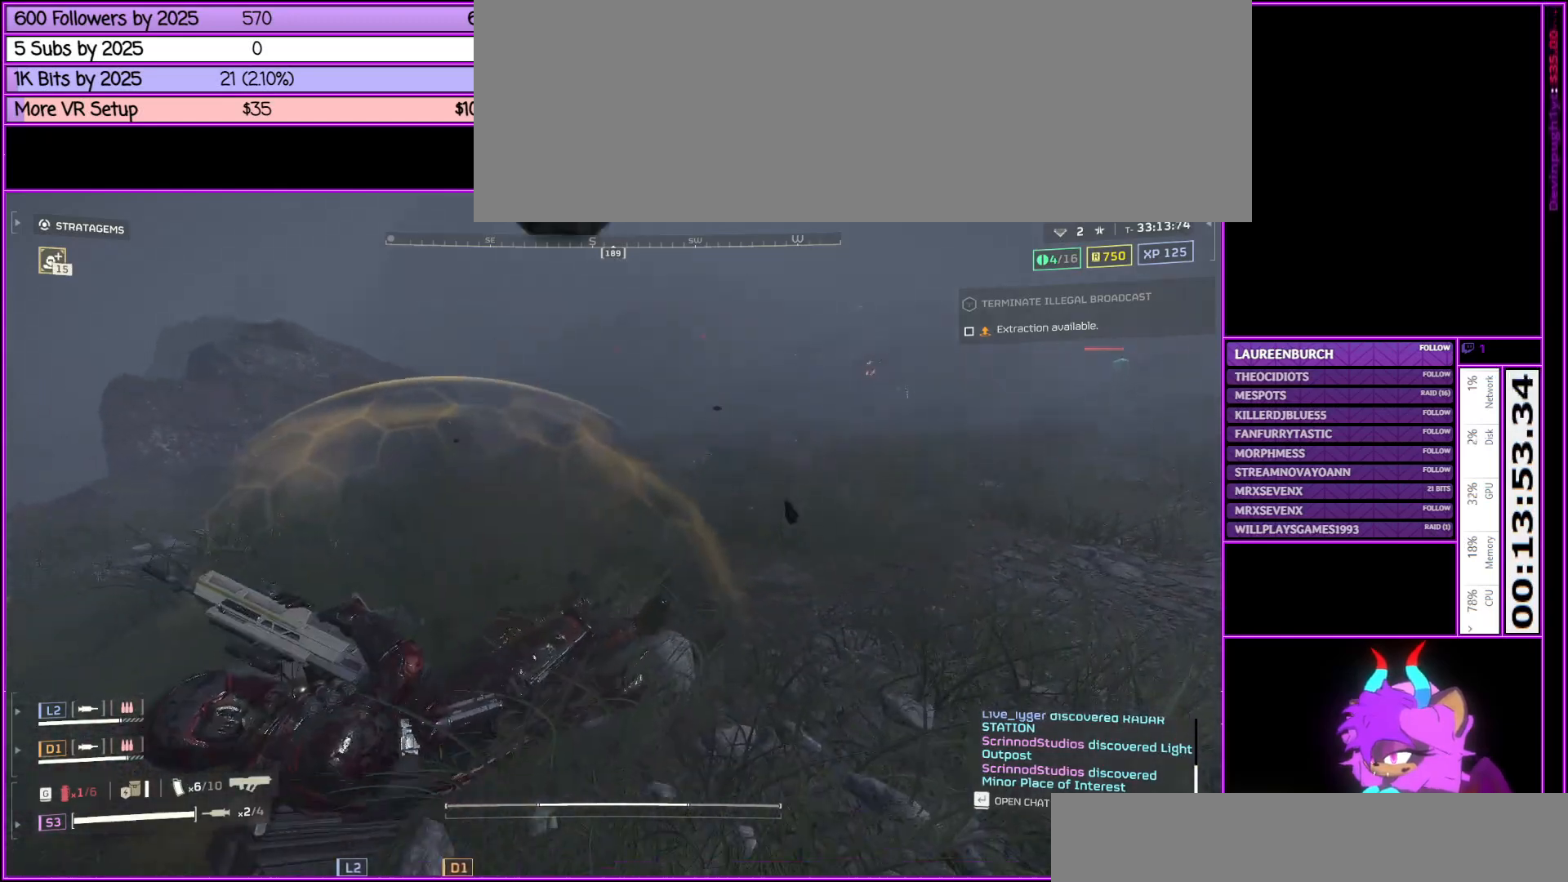
{"keys": ["a", "shift_l"], "mouse": [], "events": [[17, "alt_l", "down"], [67, "alt_l", "up"], [217, "alt_l", "down"], [350, "alt_l", "up"], [350, "s", "up"]]}
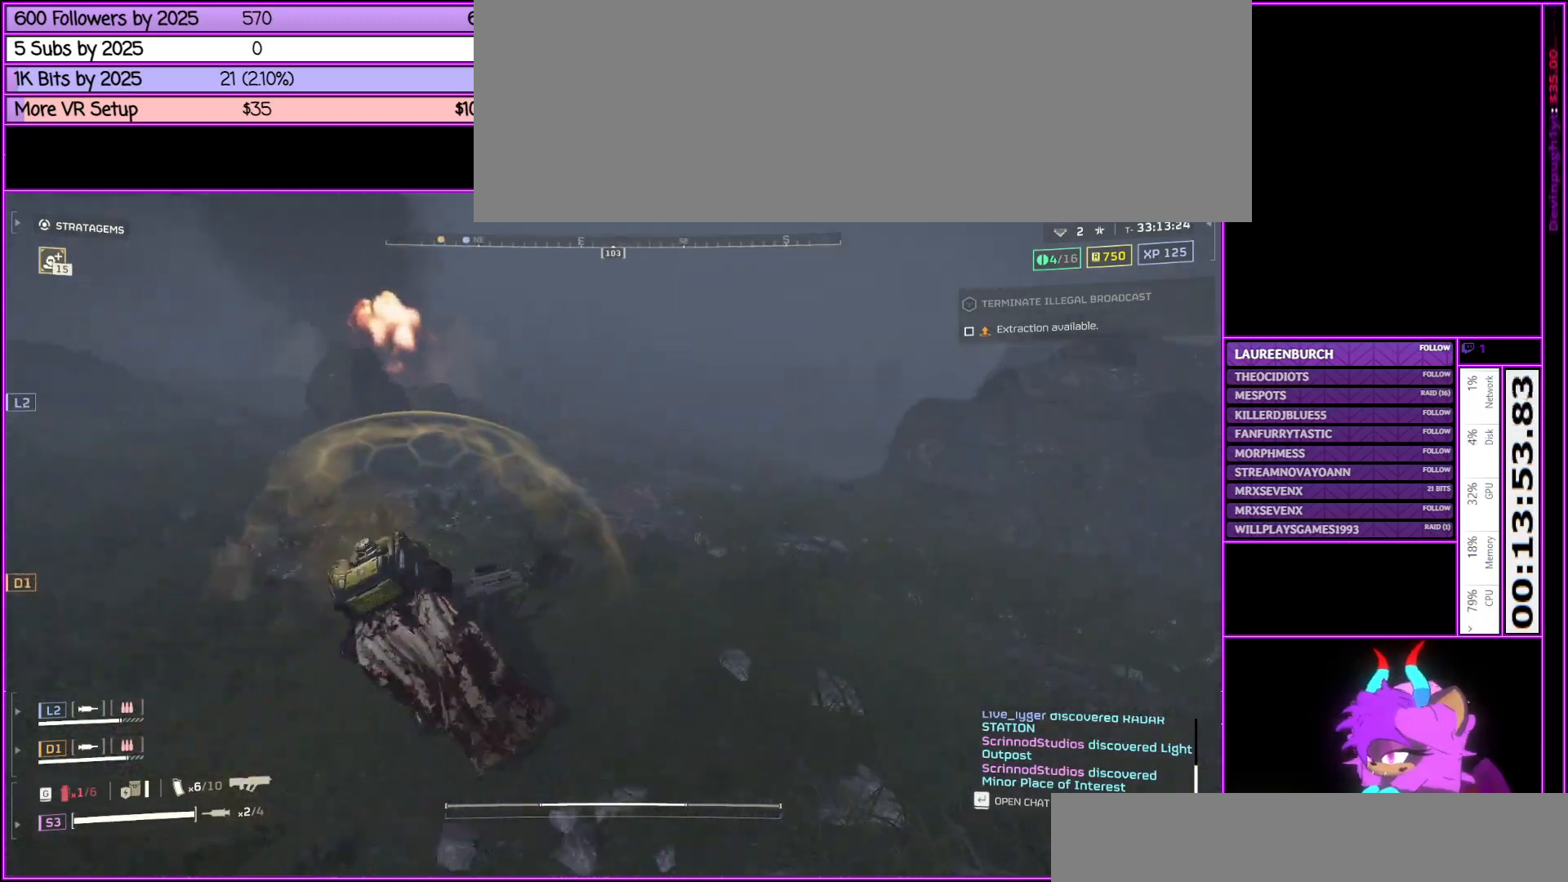
{"keys": ["shift_l", "w"], "mouse": [], "events": [[167, "w", "down"], [500, "a", "up"]]}
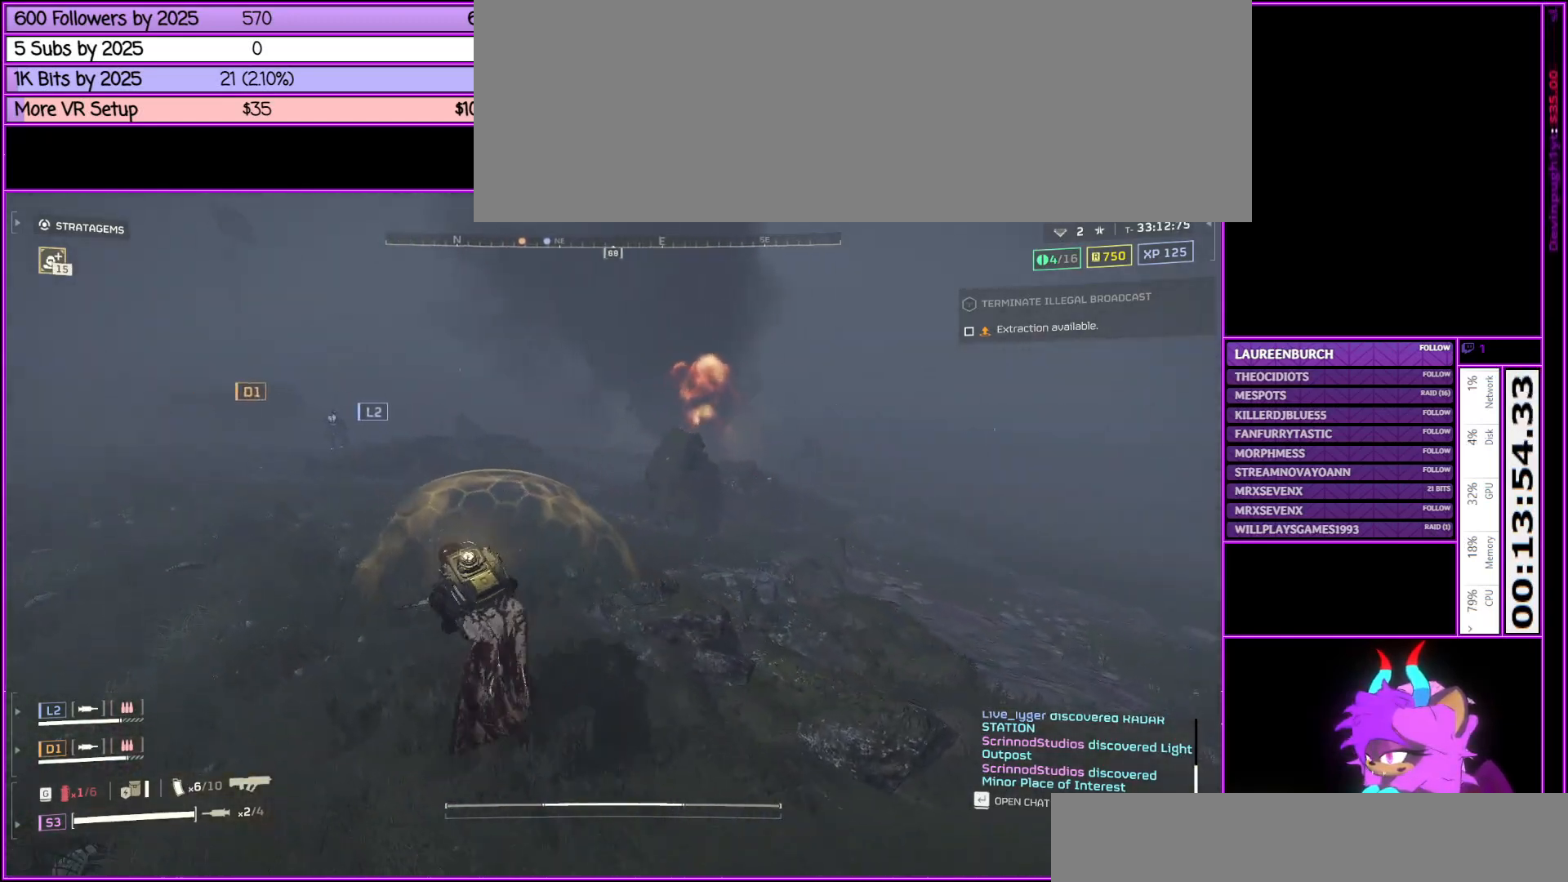
{"keys": ["shift_l", "w"], "mouse": [], "events": []}
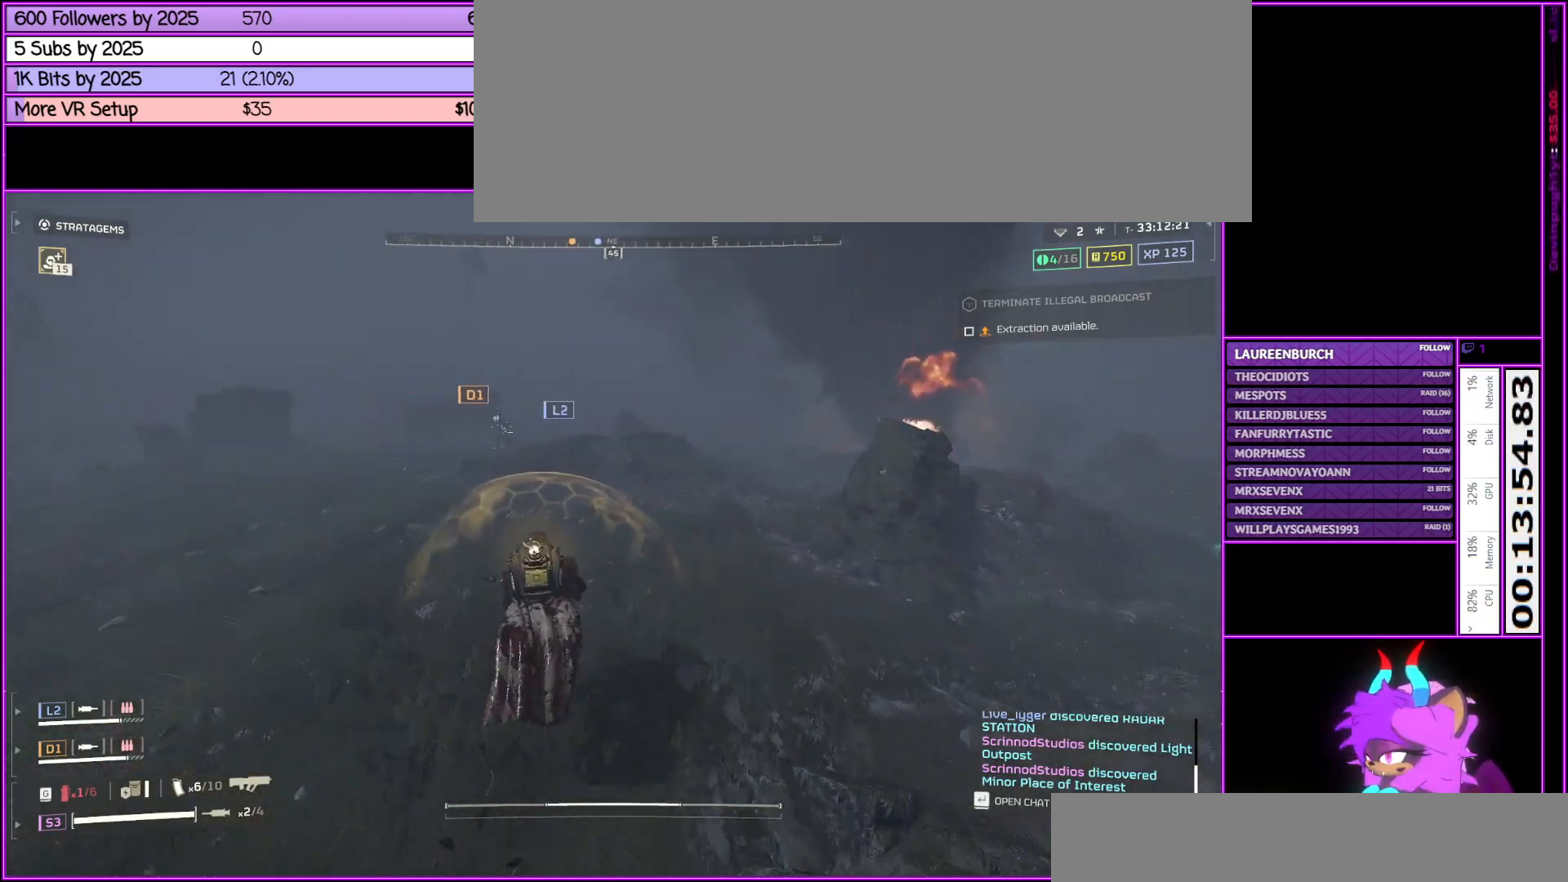
{"keys": ["shift_l", "w"], "mouse": [], "events": [[250, "a", "down"], [483, "a", "up"]]}
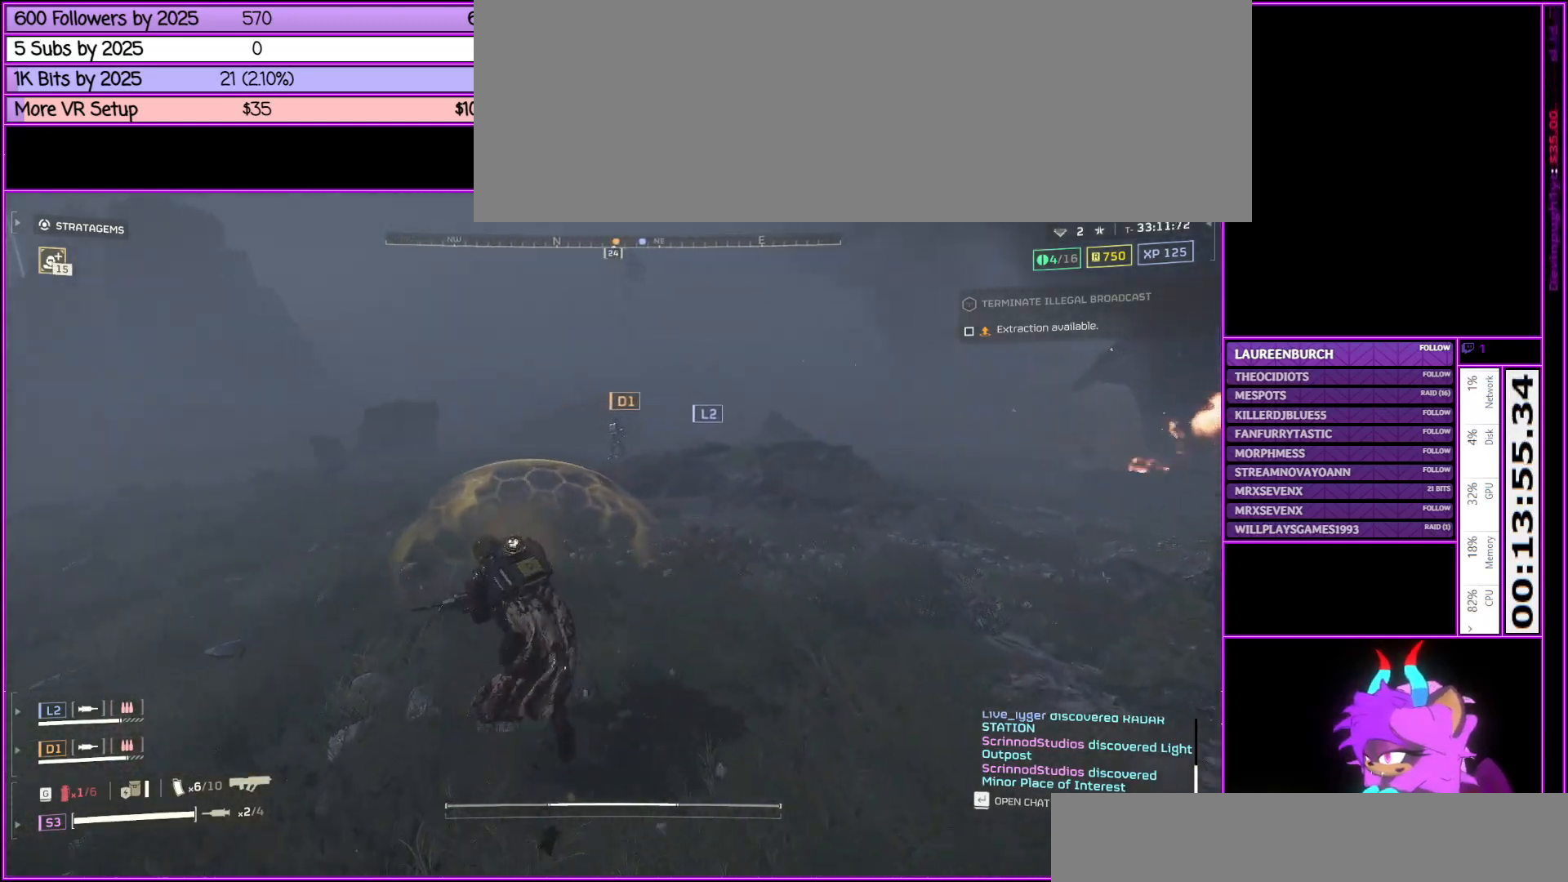
{"keys": ["shift_l", "w"], "mouse": [], "events": []}
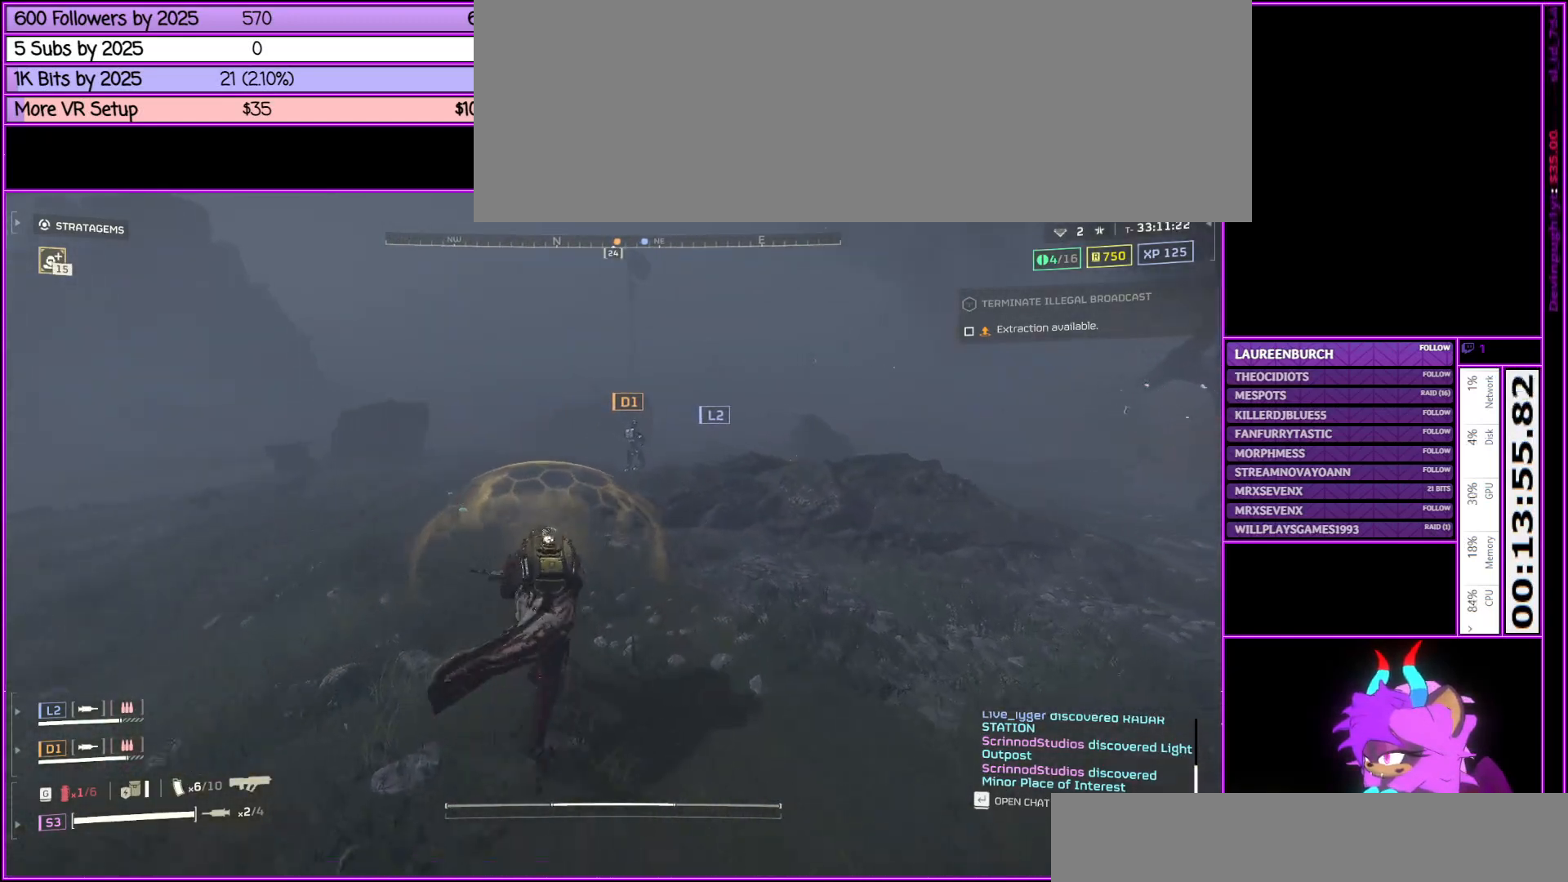
{"keys": ["a", "shift_l", "w"], "mouse": [], "events": [[467, "a", "down"]]}
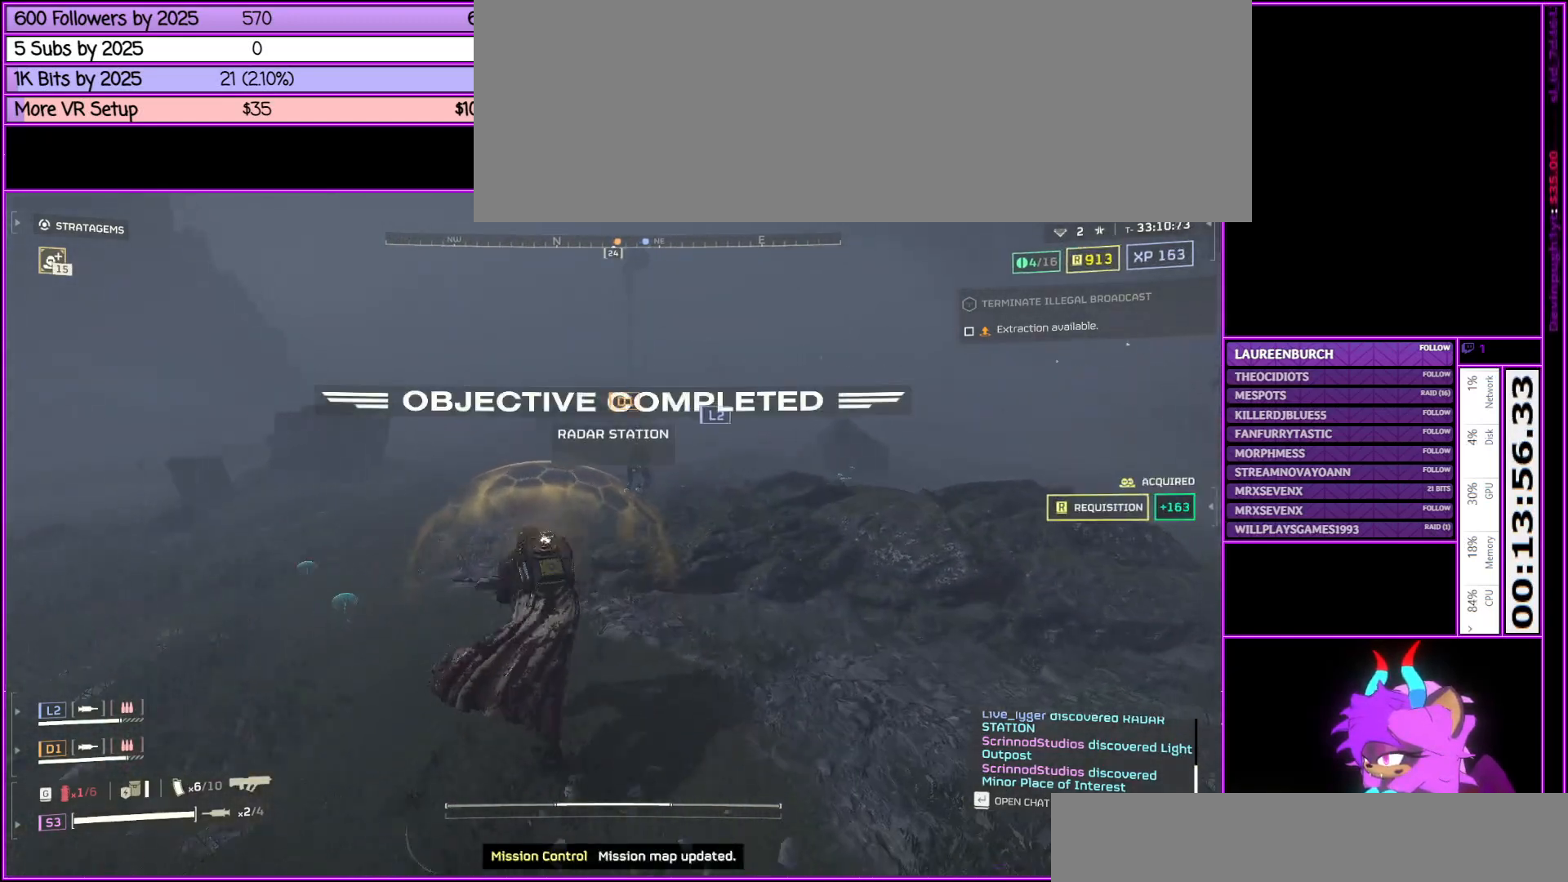
{"keys": ["shift_l", "w"], "mouse": [], "events": [[300, "a", "up"]]}
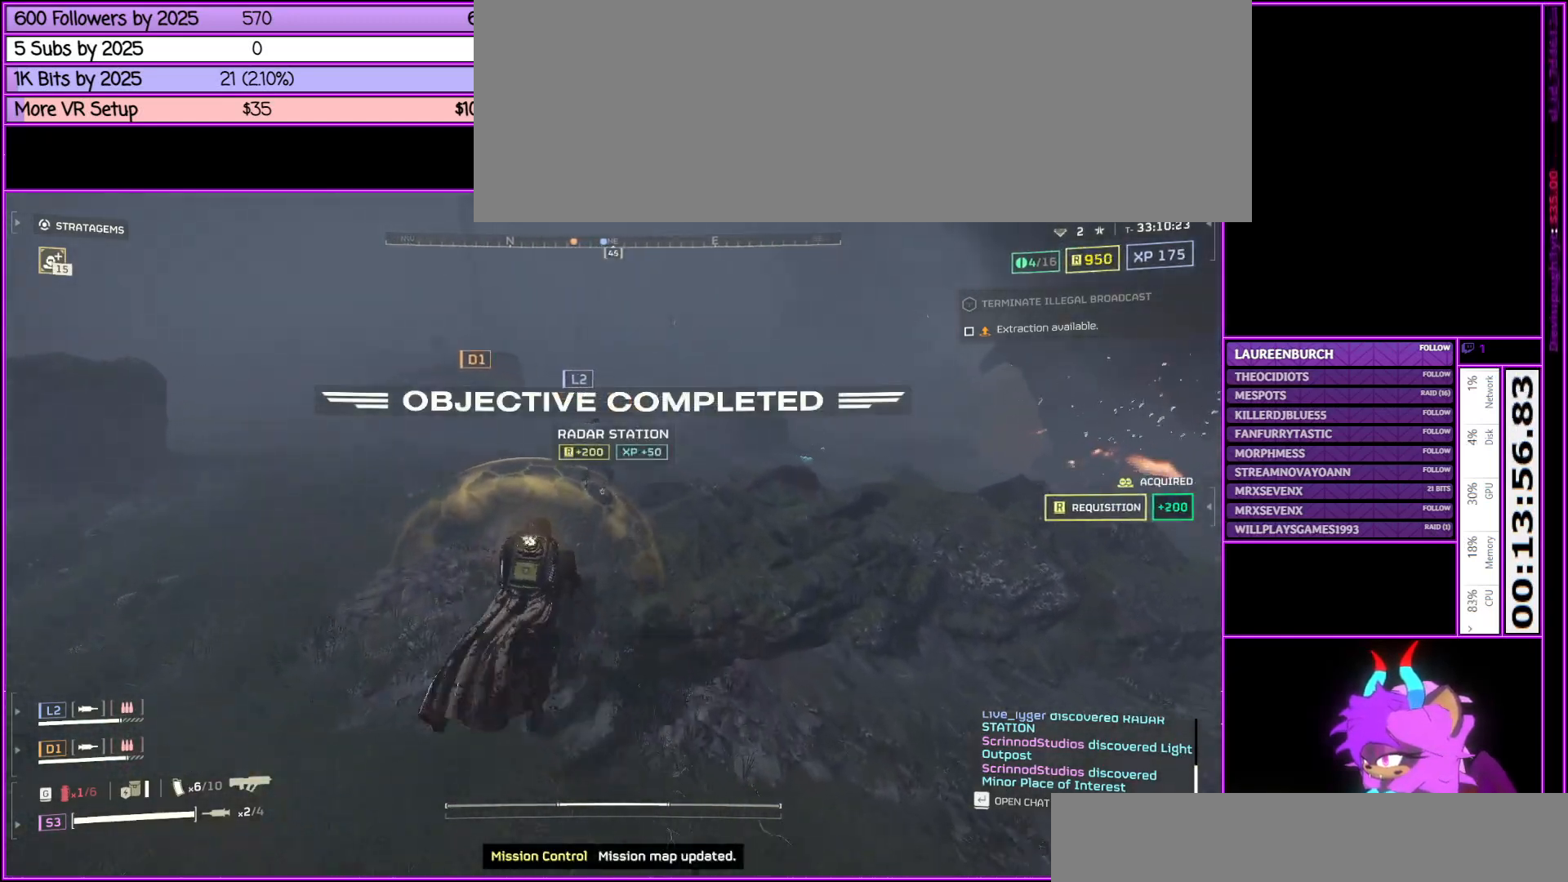
{"keys": ["shift_l", "w"], "mouse": [], "events": []}
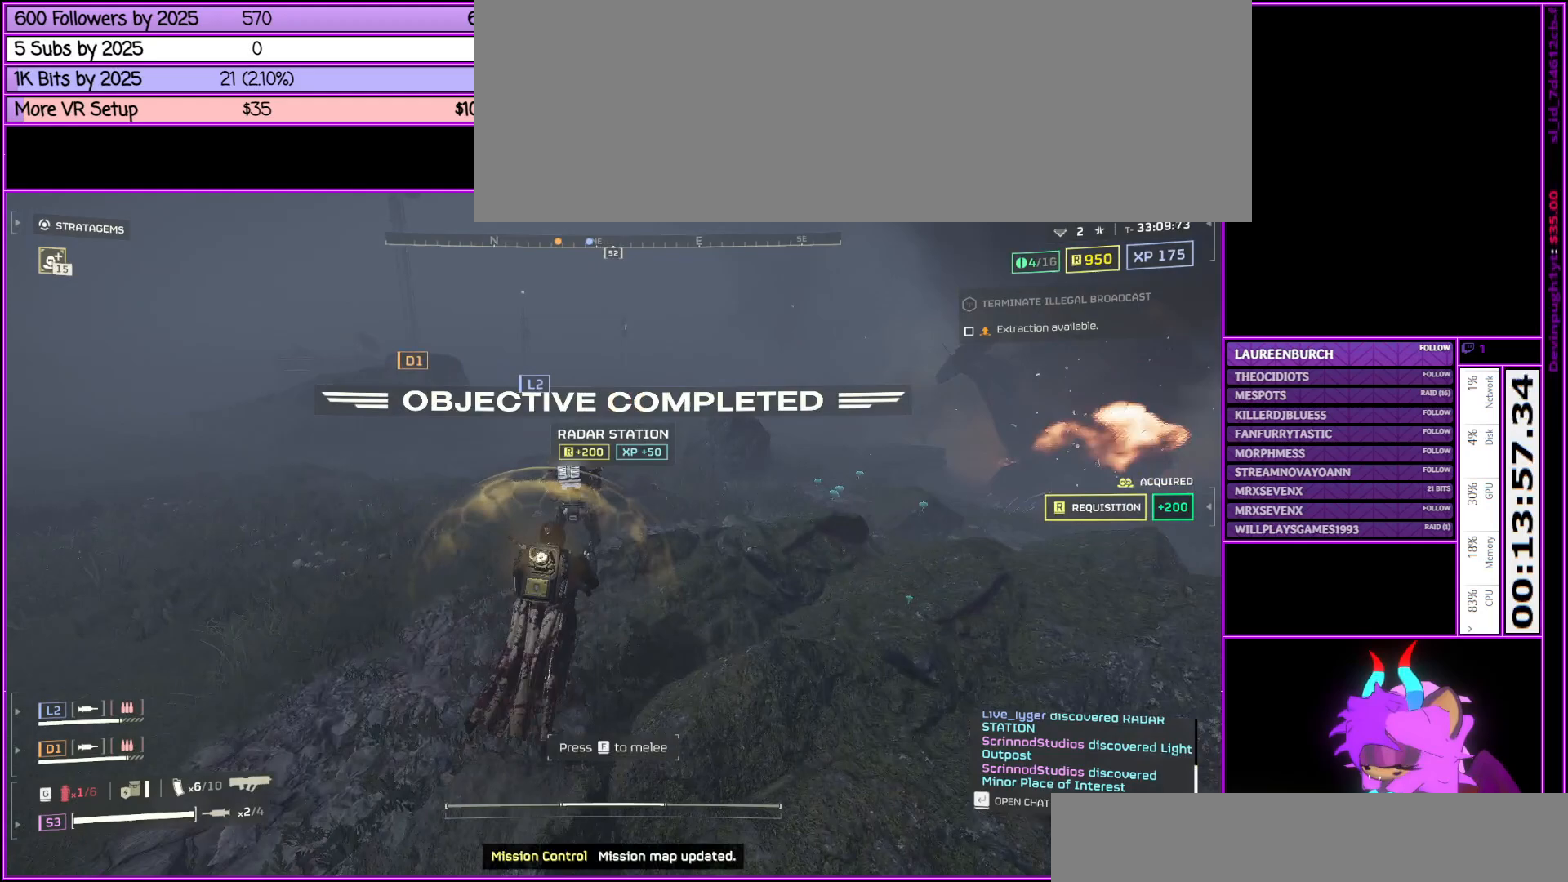
{"keys": ["shift_l", "w"], "mouse": [], "events": [[300, "f", "down"], [383, "f", "up"]]}
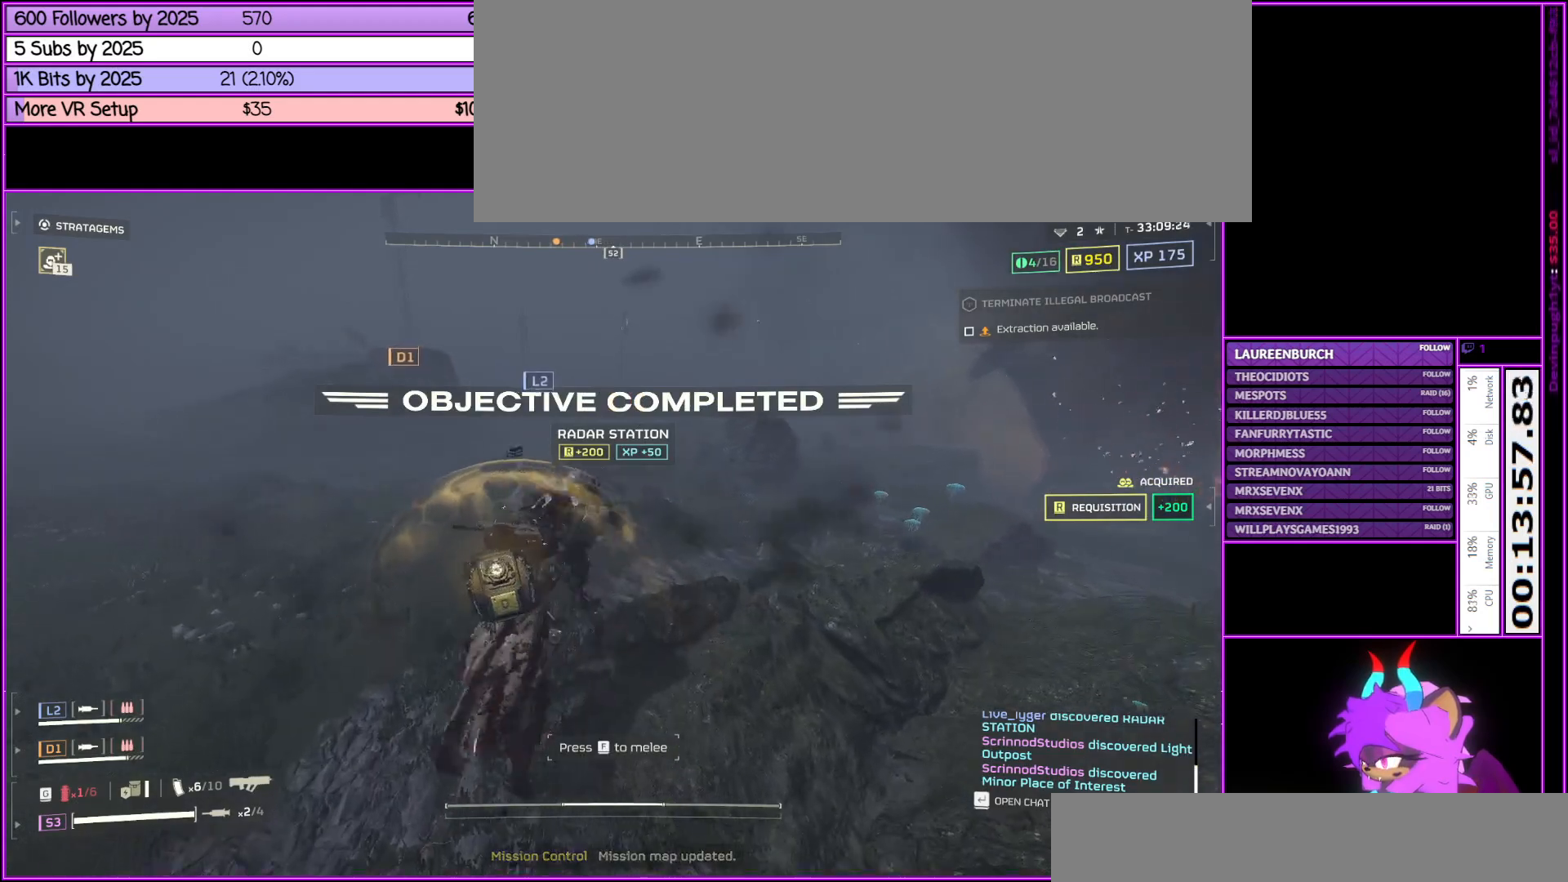
{"keys": ["shift_l", "w"], "mouse": [], "events": [[17, "f", "down"], [100, "f", "up"], [350, "f", "down"], [400, "f", "up"]]}
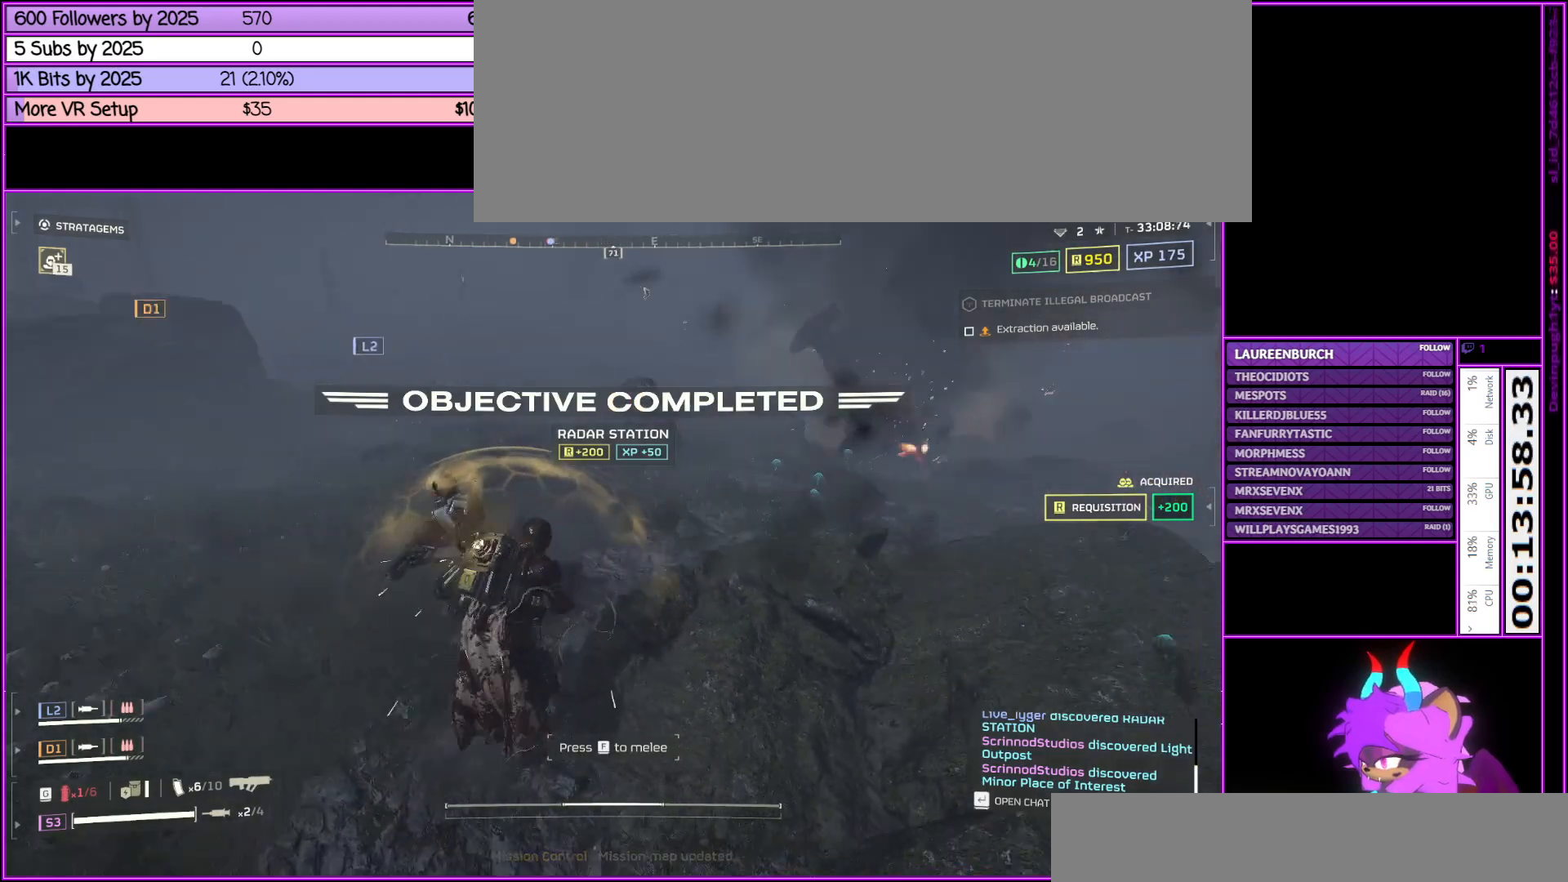
{"keys": ["shift_l", "w"], "mouse": [], "events": [[33, "f", "down"], [133, "f", "up"]]}
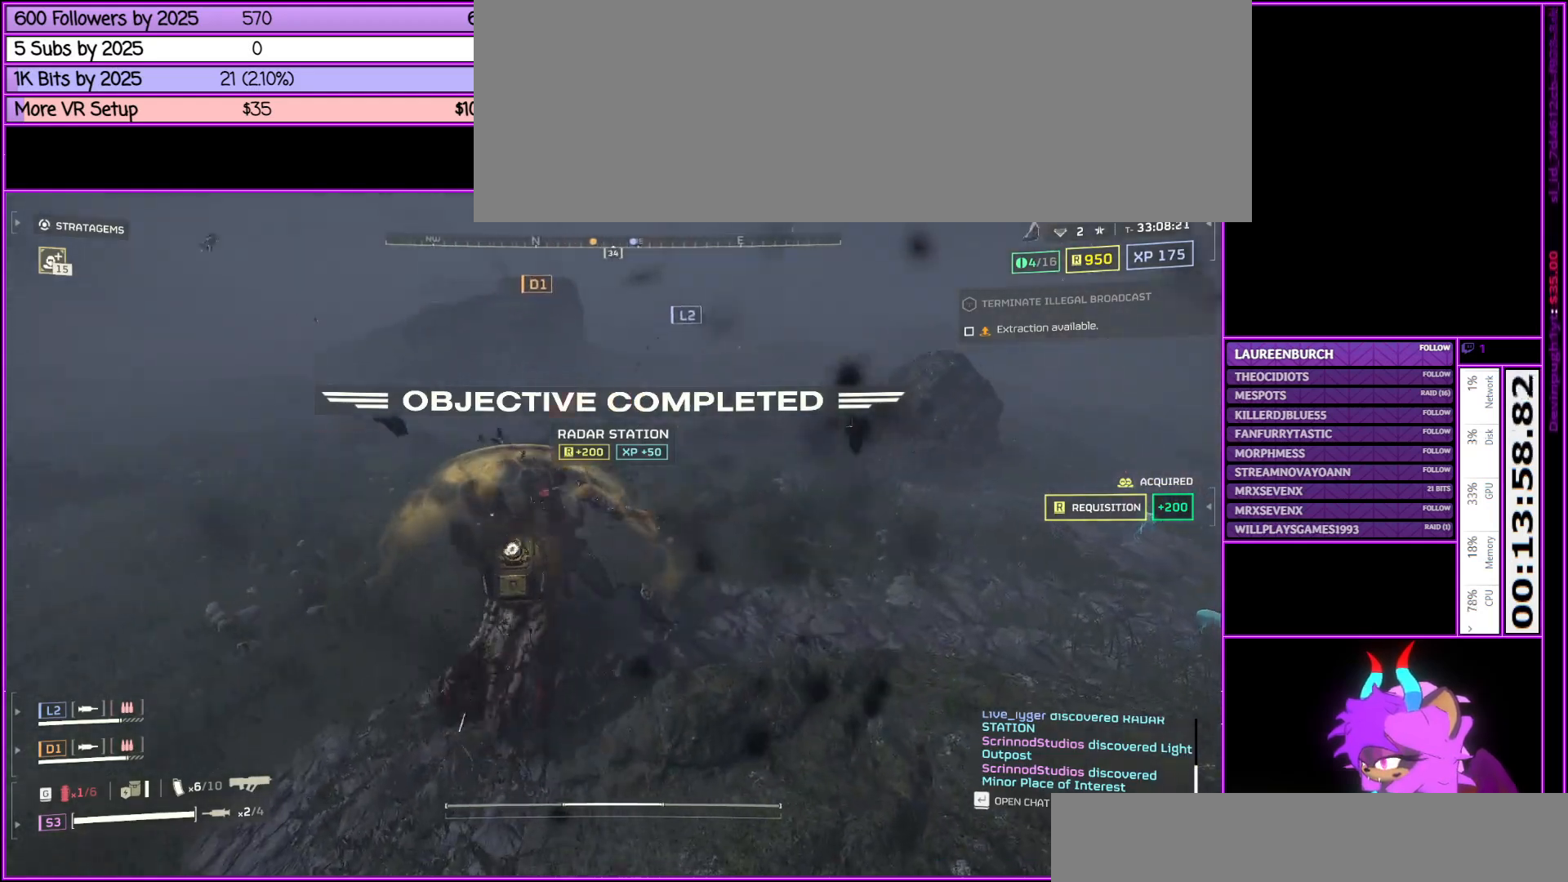
{"keys": ["shift_l", "w"], "mouse": [], "events": [[283, "f", "down"], [433, "f", "up"]]}
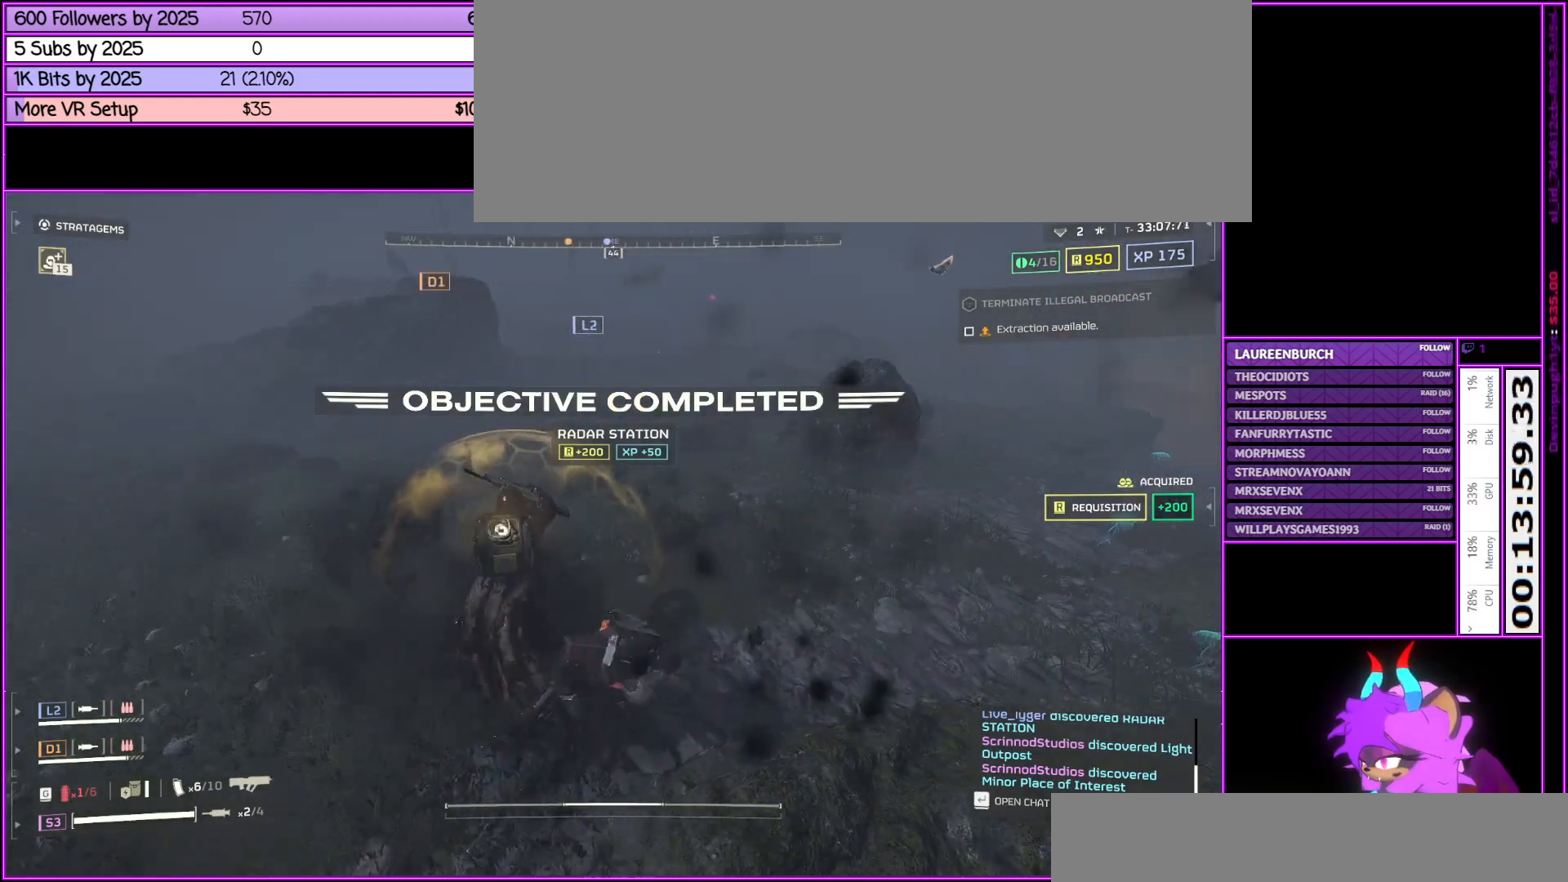
{"keys": ["w"], "mouse": [], "events": [[350, "shift_l", "up"]]}
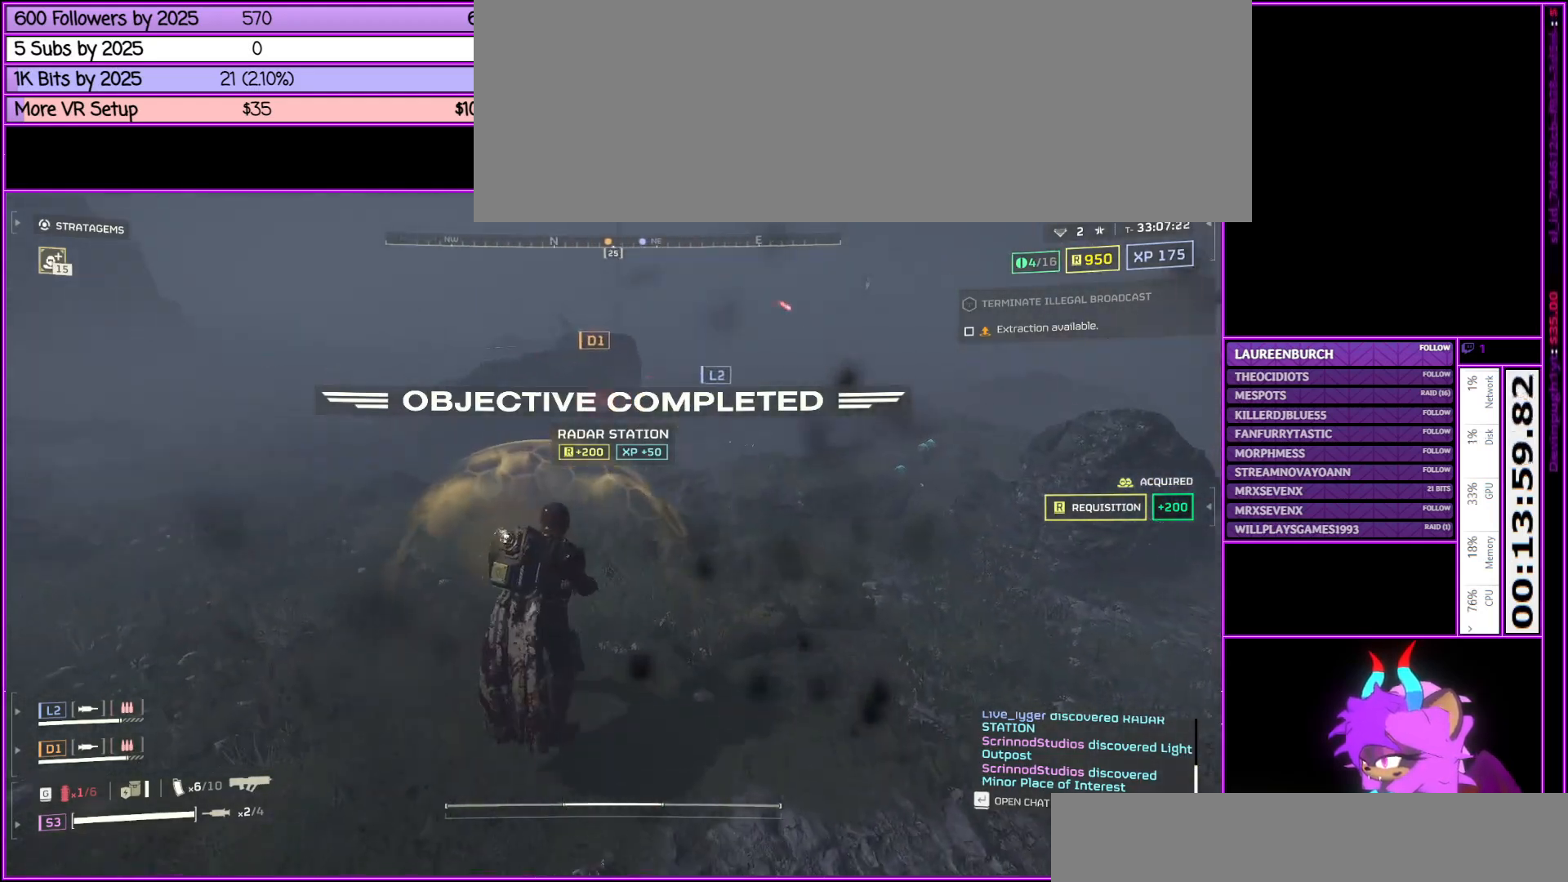
{"keys": ["w"], "mouse": [], "events": [[50, "tab", "down"], [217, "tab", "up"]]}
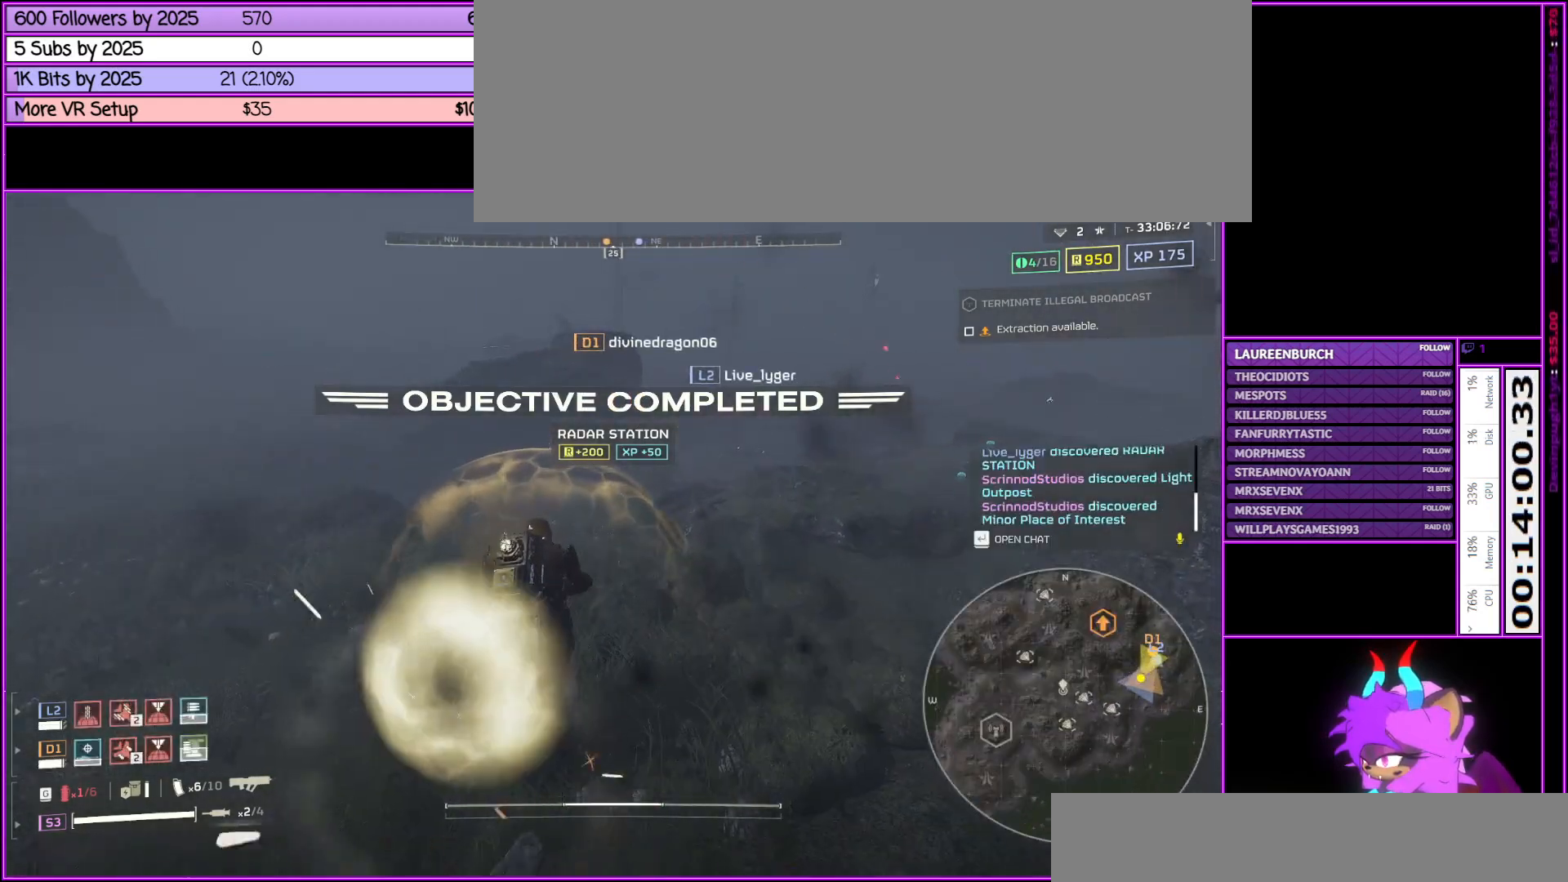
{"keys": ["w"], "mouse": [], "events": []}
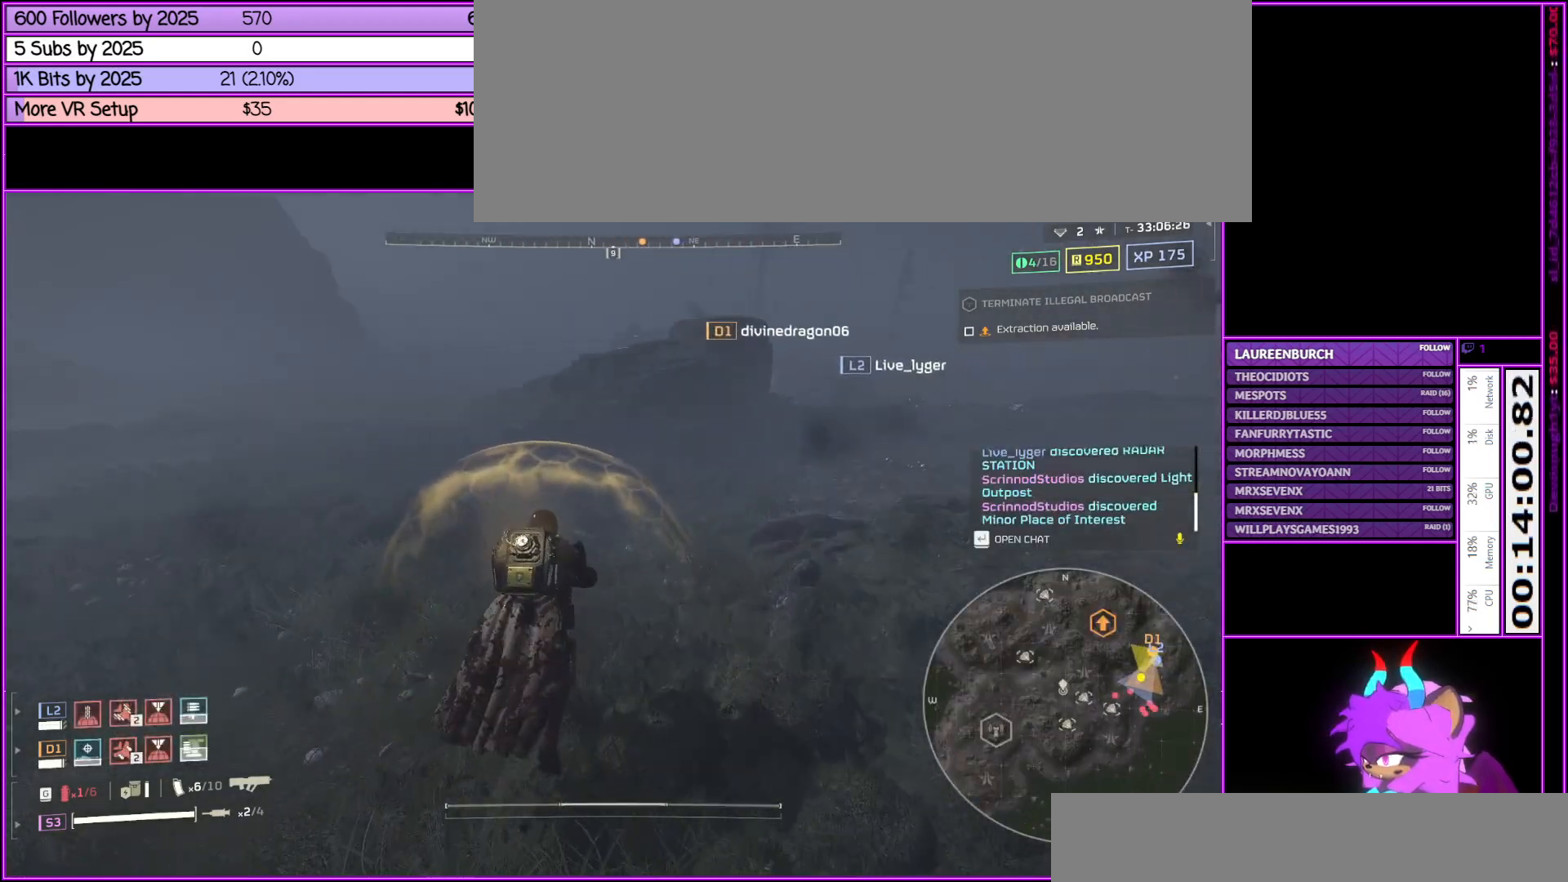
{"keys": ["w"], "mouse": [], "events": []}
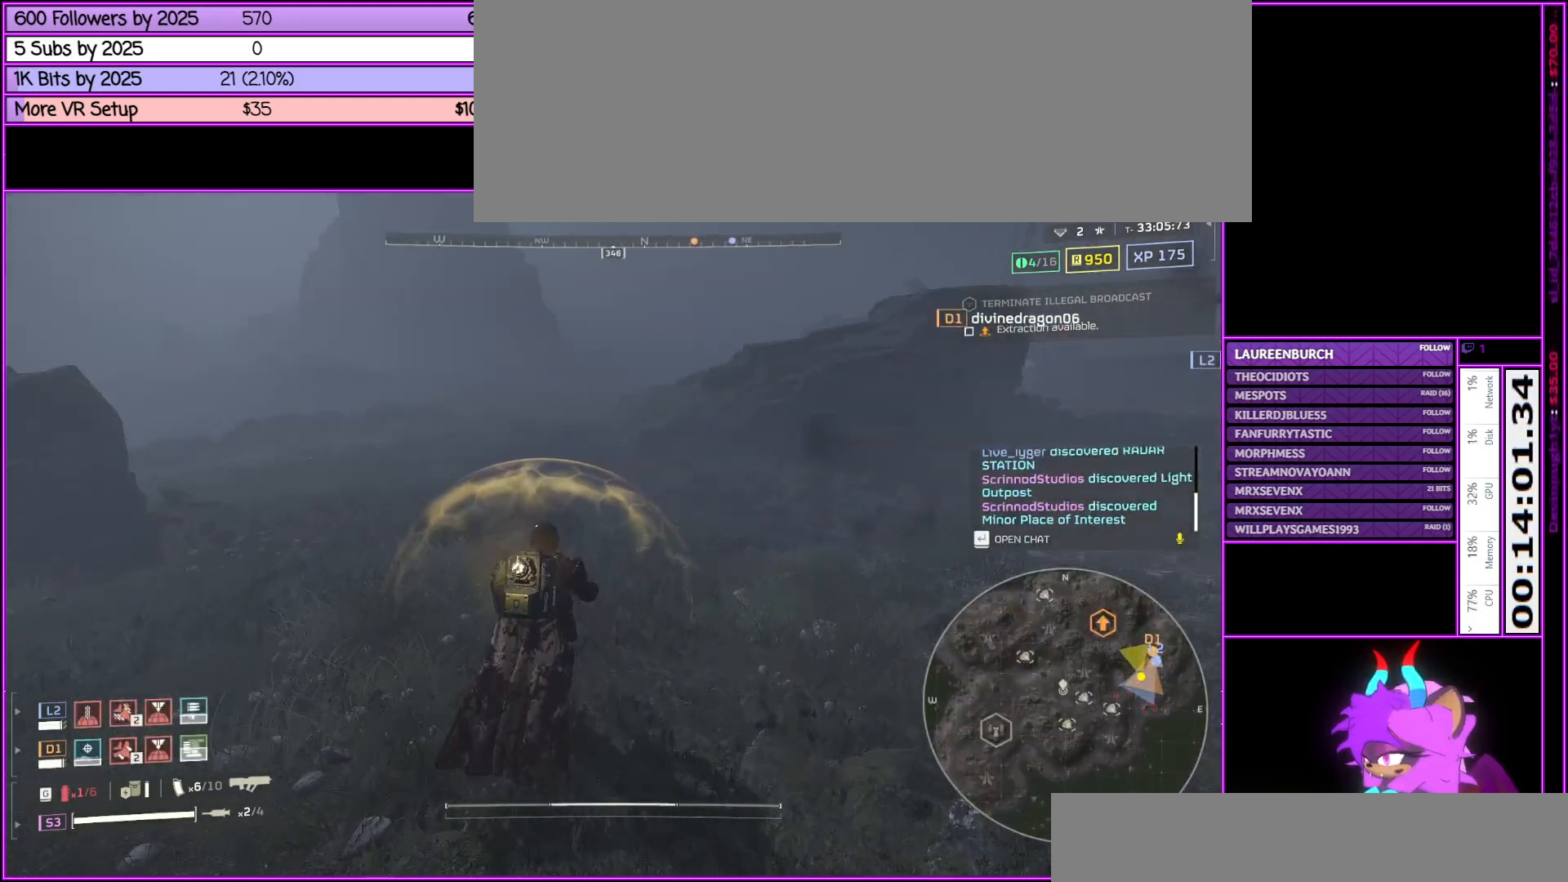
{"keys": ["d", "shift_l", "w"], "mouse": [], "events": [[33, "shift_l", "down"], [133, "d", "down"]]}
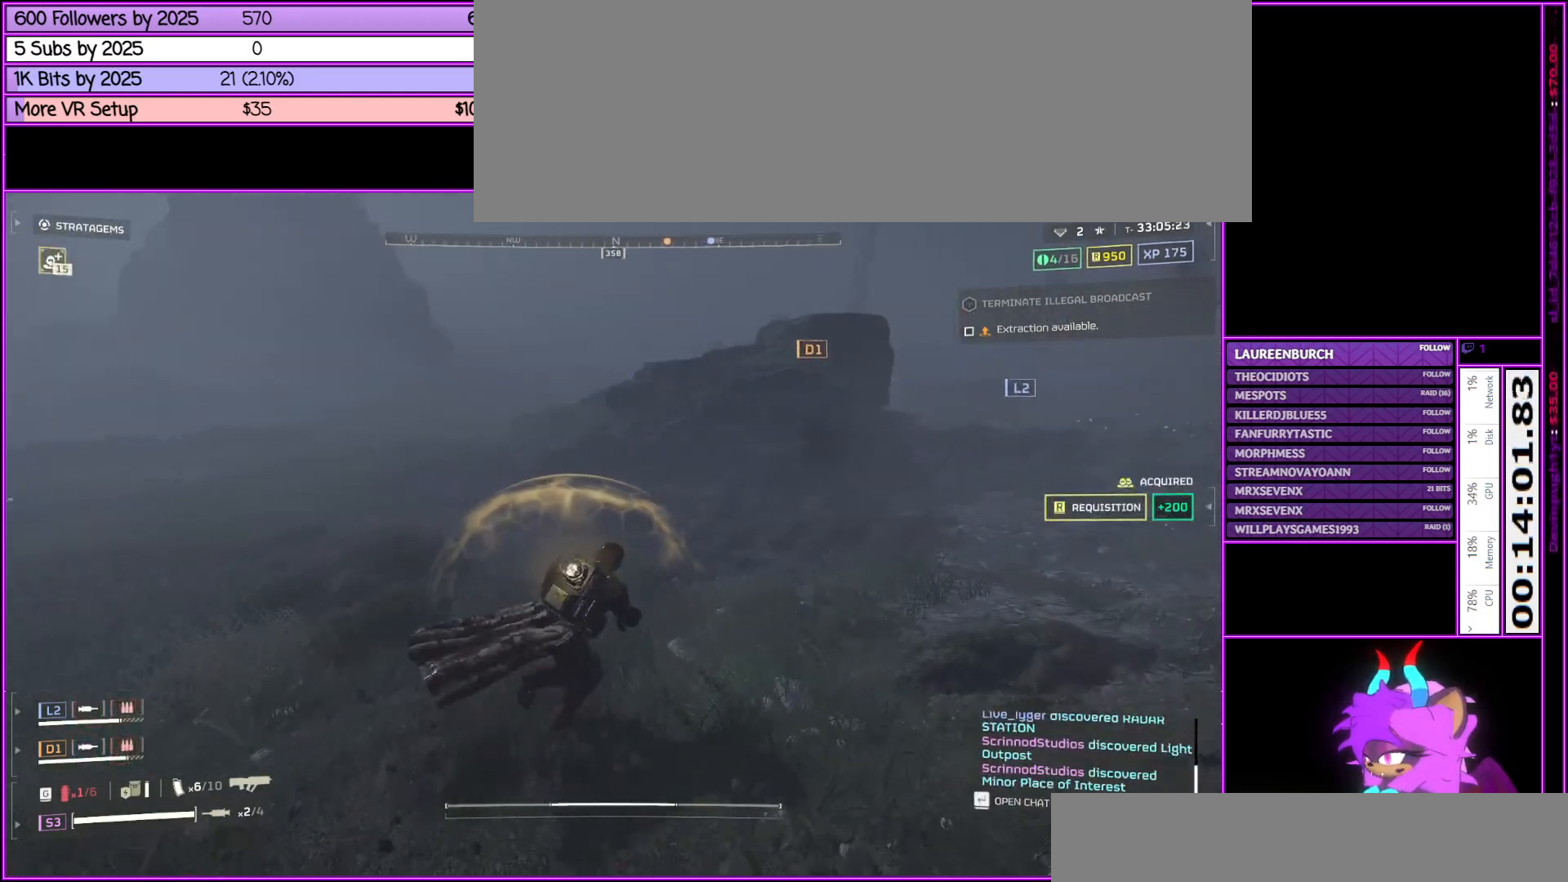
{"keys": ["w"], "mouse": [], "events": [[17, "shift_l", "up"], [183, "tab", "down"], [433, "tab", "up"], [467, "d", "up"]]}
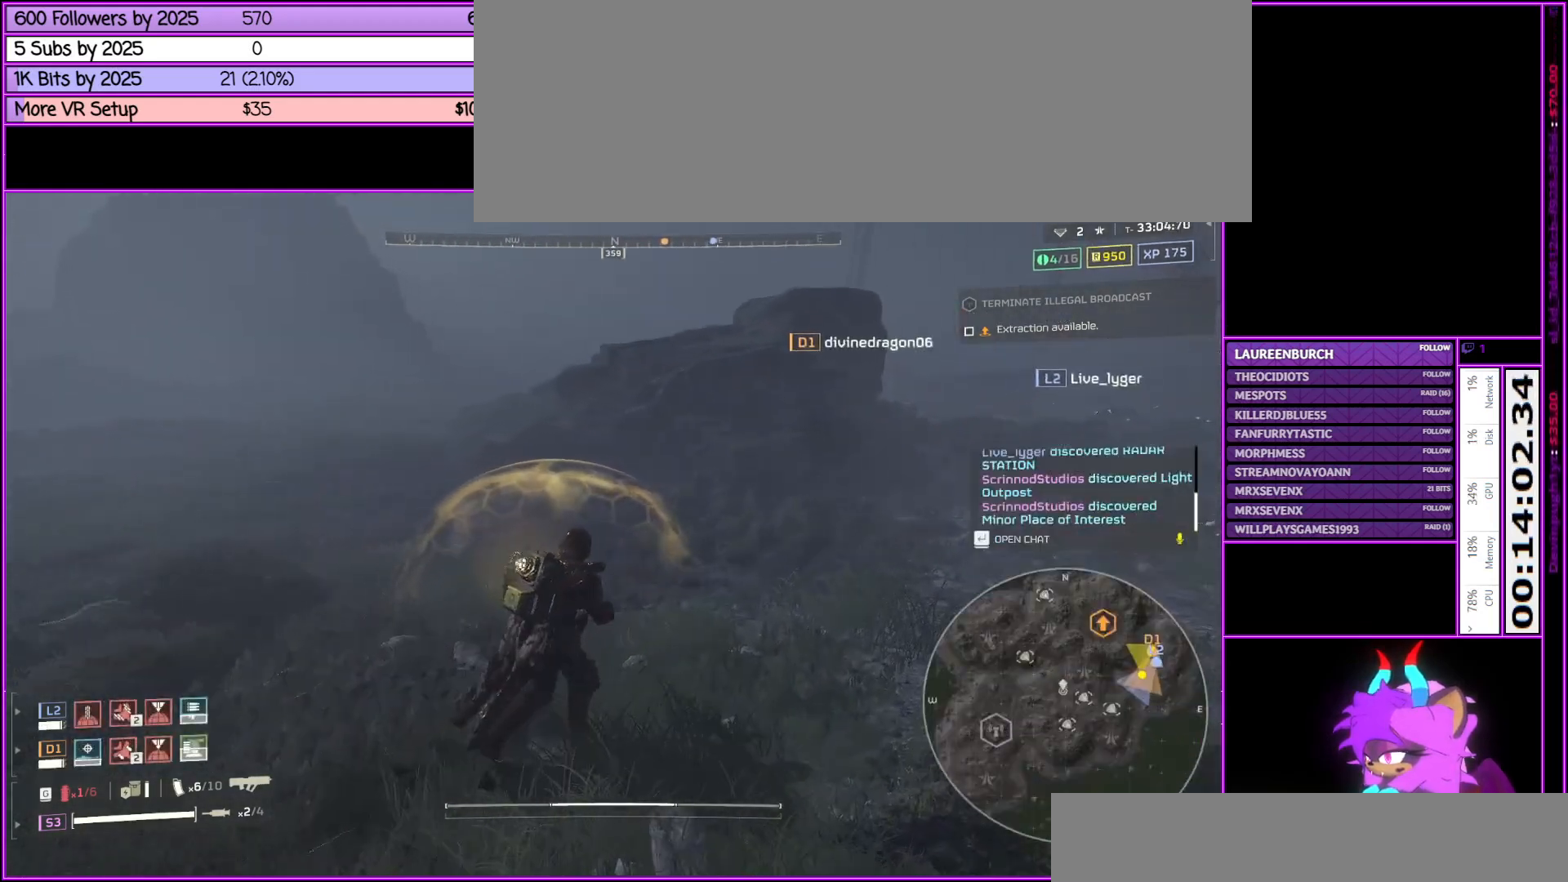
{"keys": ["w"], "mouse": ["right"], "events": [[67, "mouse_right", "down"]]}
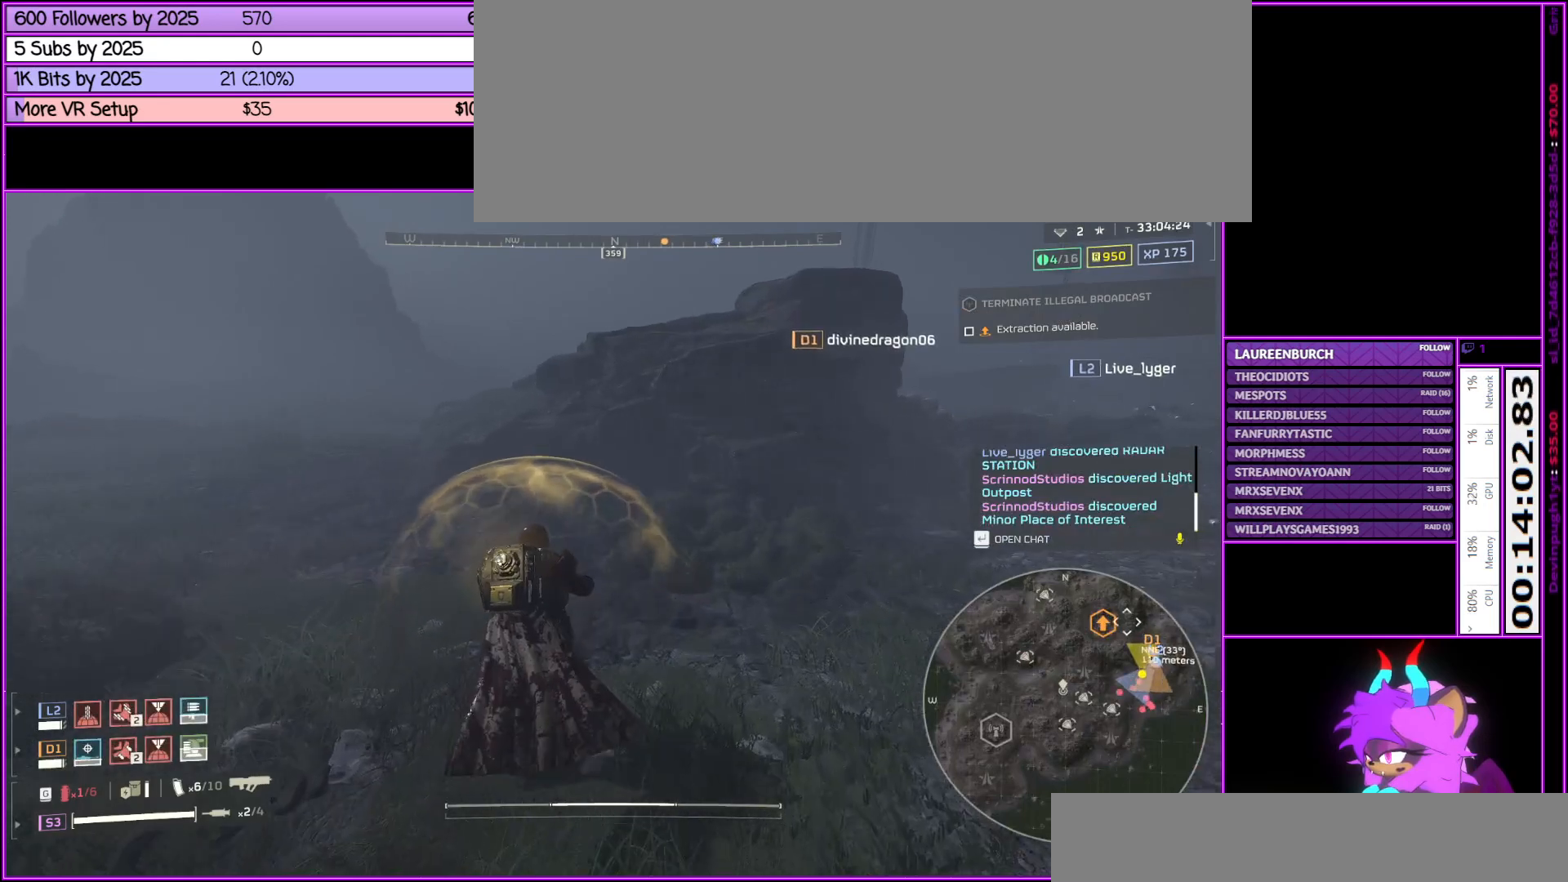
{"keys": ["w"], "mouse": ["left", "right"], "events": [[450, "mouse_left", "down"]]}
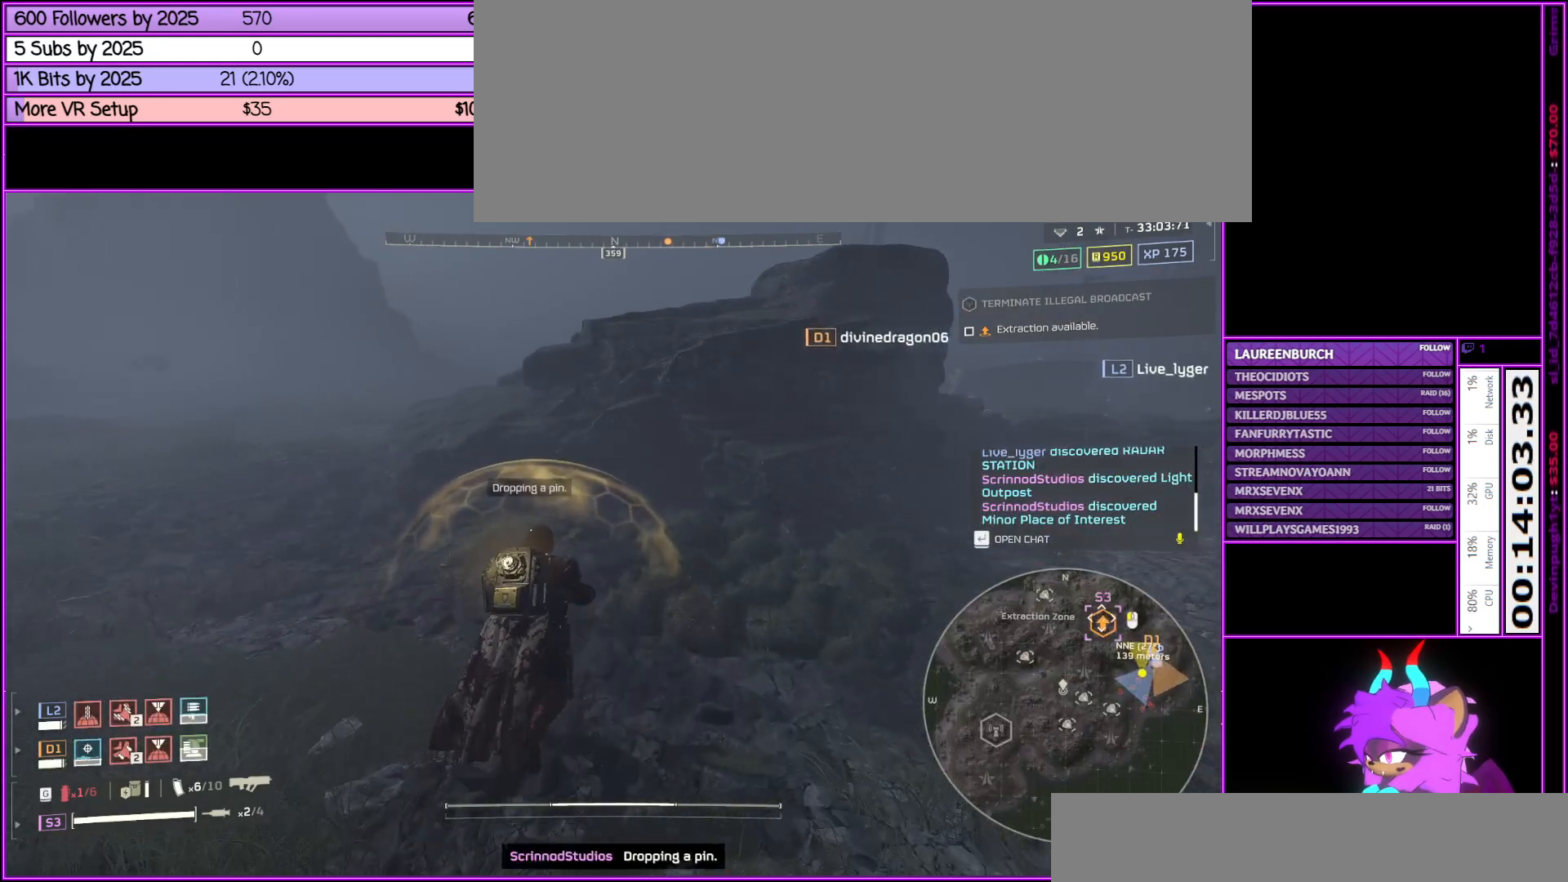
{"keys": ["a", "w"], "mouse": [], "events": [[100, "mouse_left", "up"], [200, "mouse_right", "up"], [200, "tab", "down"], [333, "a", "down"], [333, "tab", "up"]]}
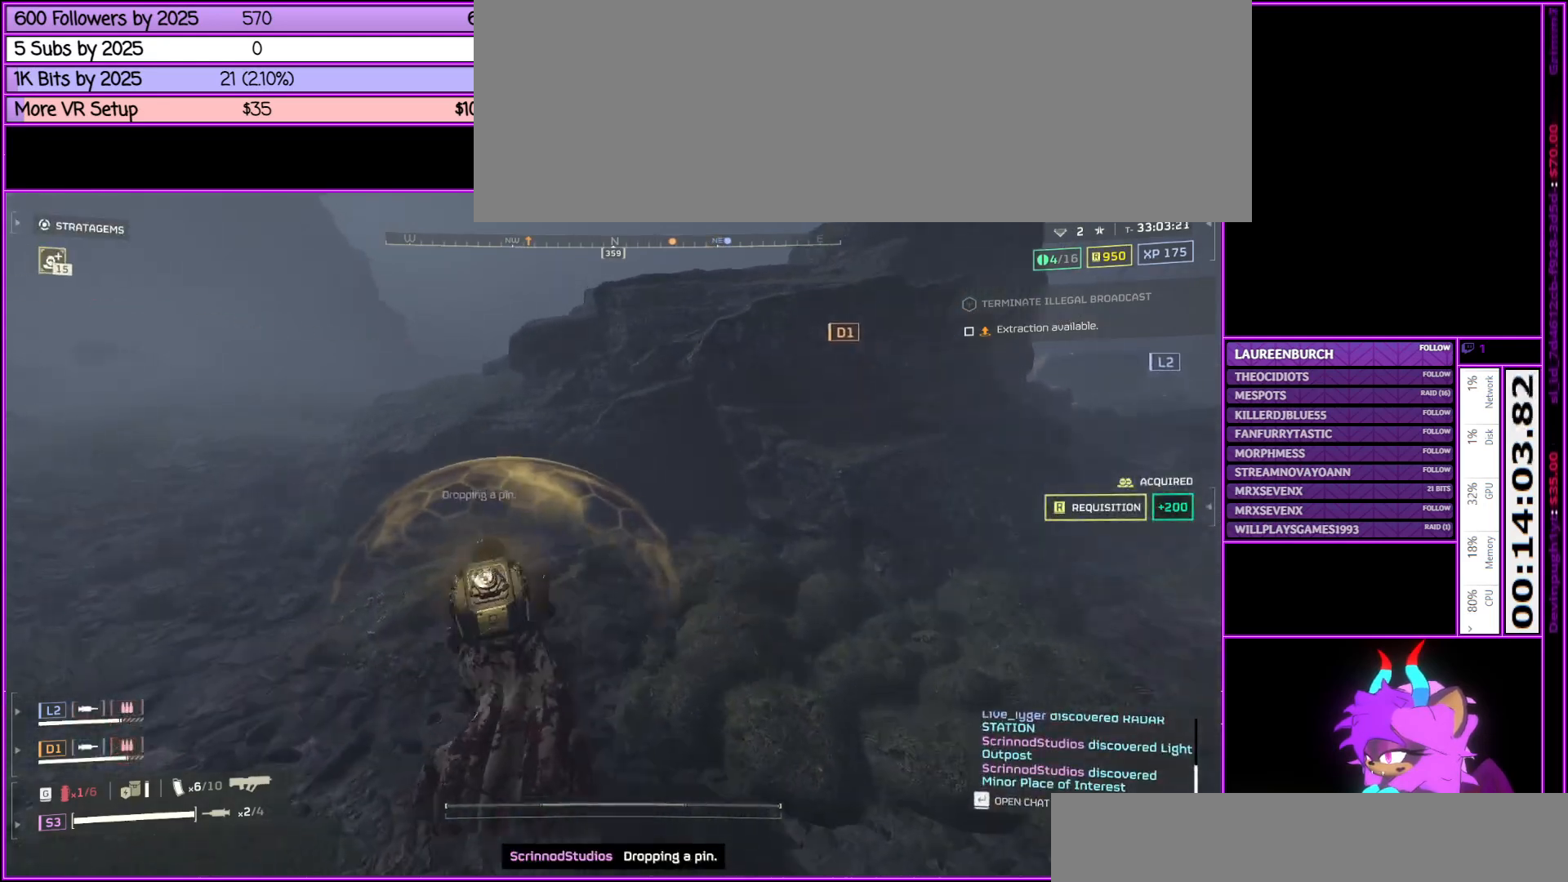
{"keys": ["a", "shift_l", "w"], "mouse": [], "events": [[150, "shift_l", "down"]]}
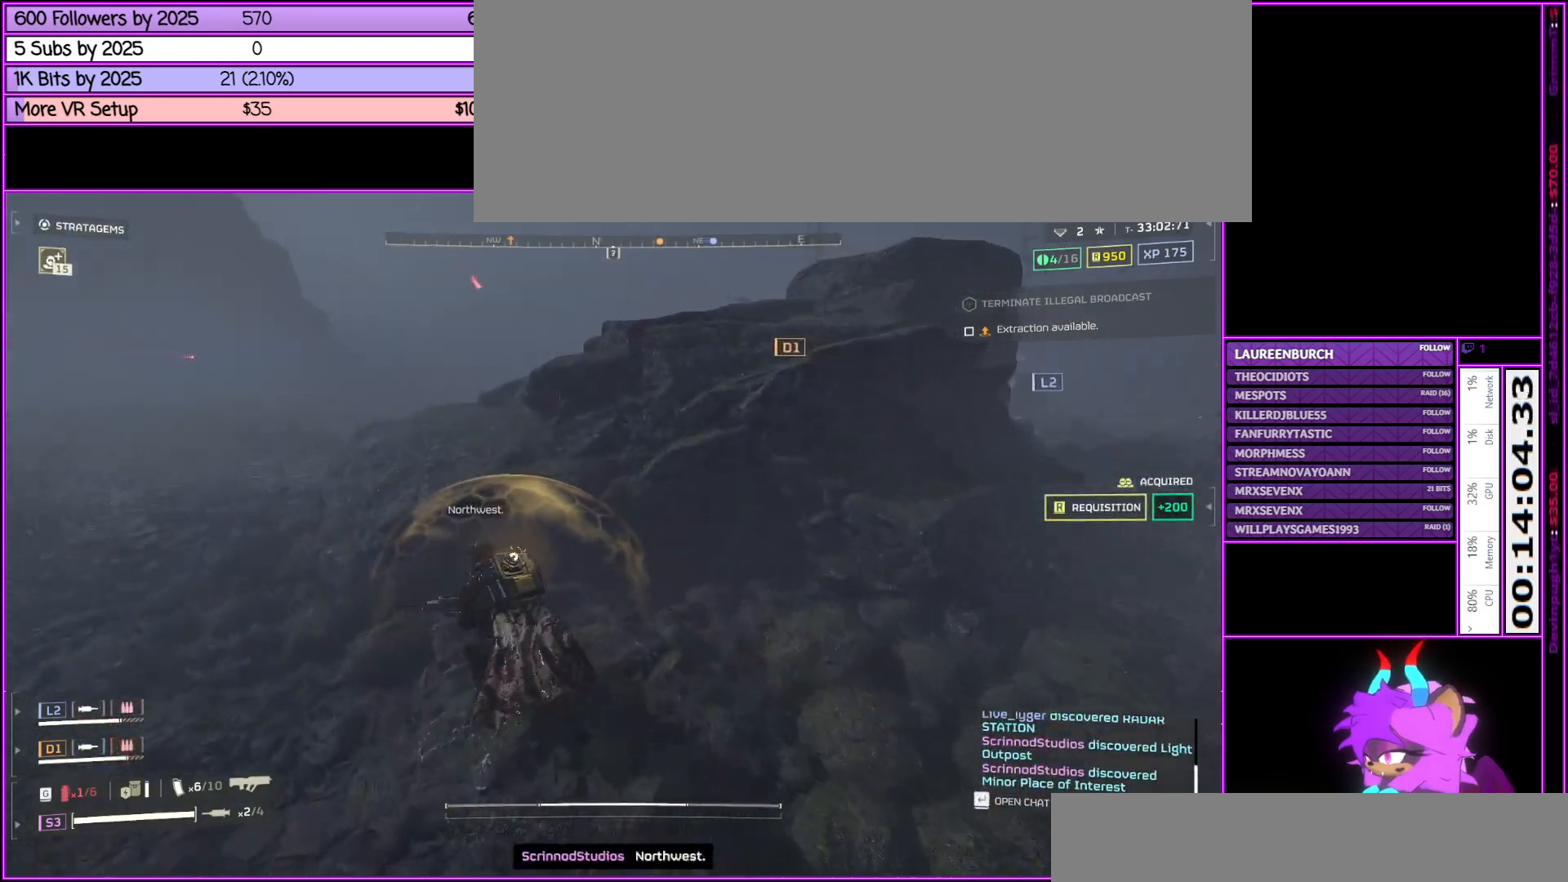
{"keys": ["a", "shift_l", "w"], "mouse": [], "events": []}
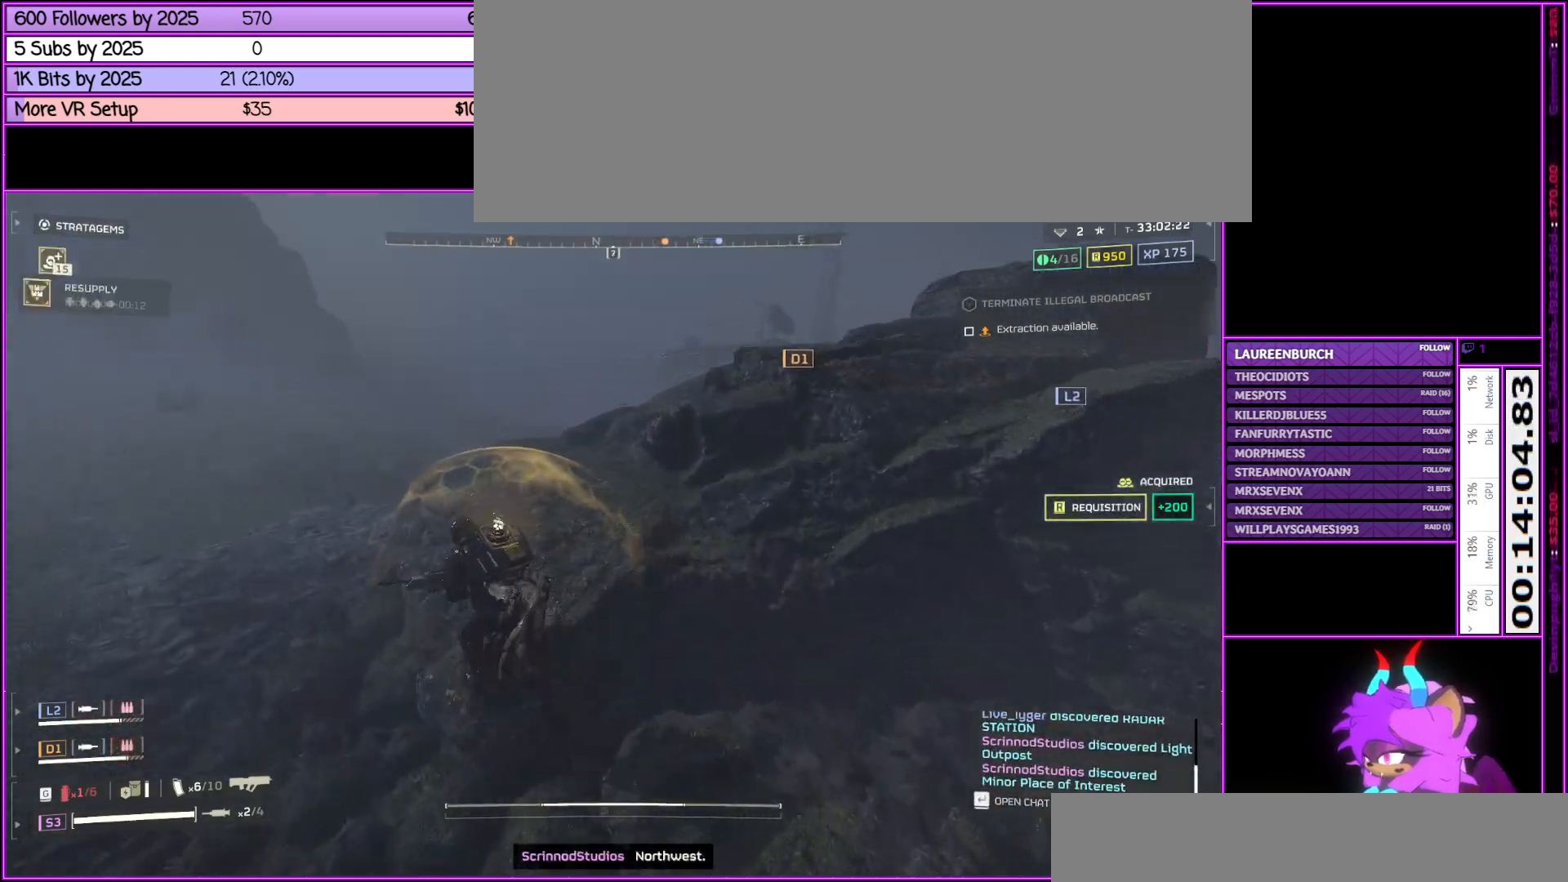
{"keys": ["shift_l", "w"], "mouse": [], "events": [[133, "a", "up"]]}
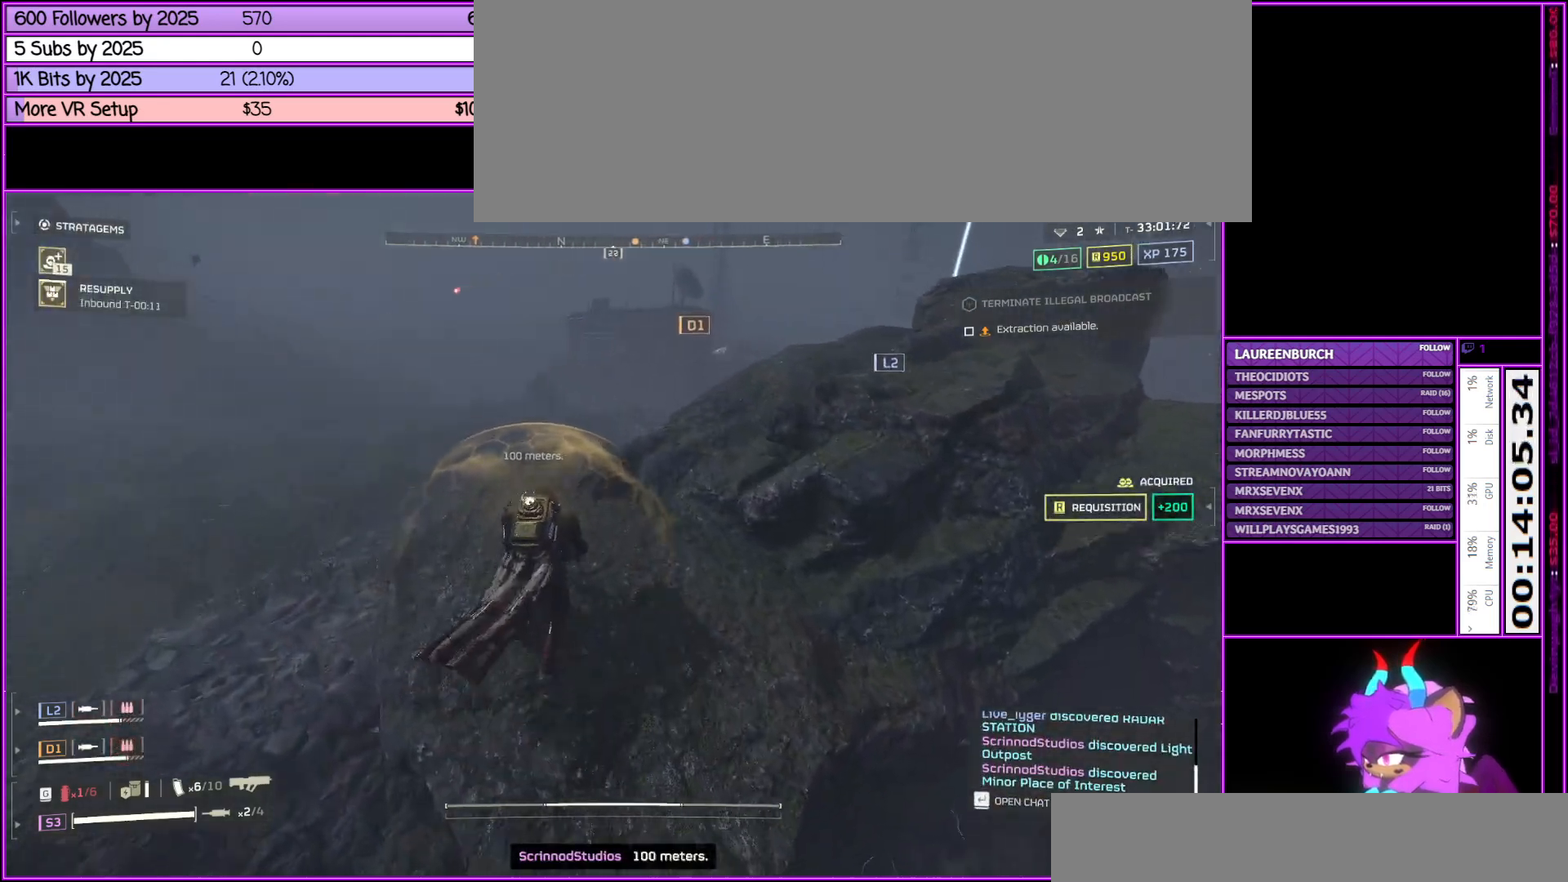
{"keys": ["shift_l", "w"], "mouse": [], "events": [[217, "a", "down"], [300, "a", "up"]]}
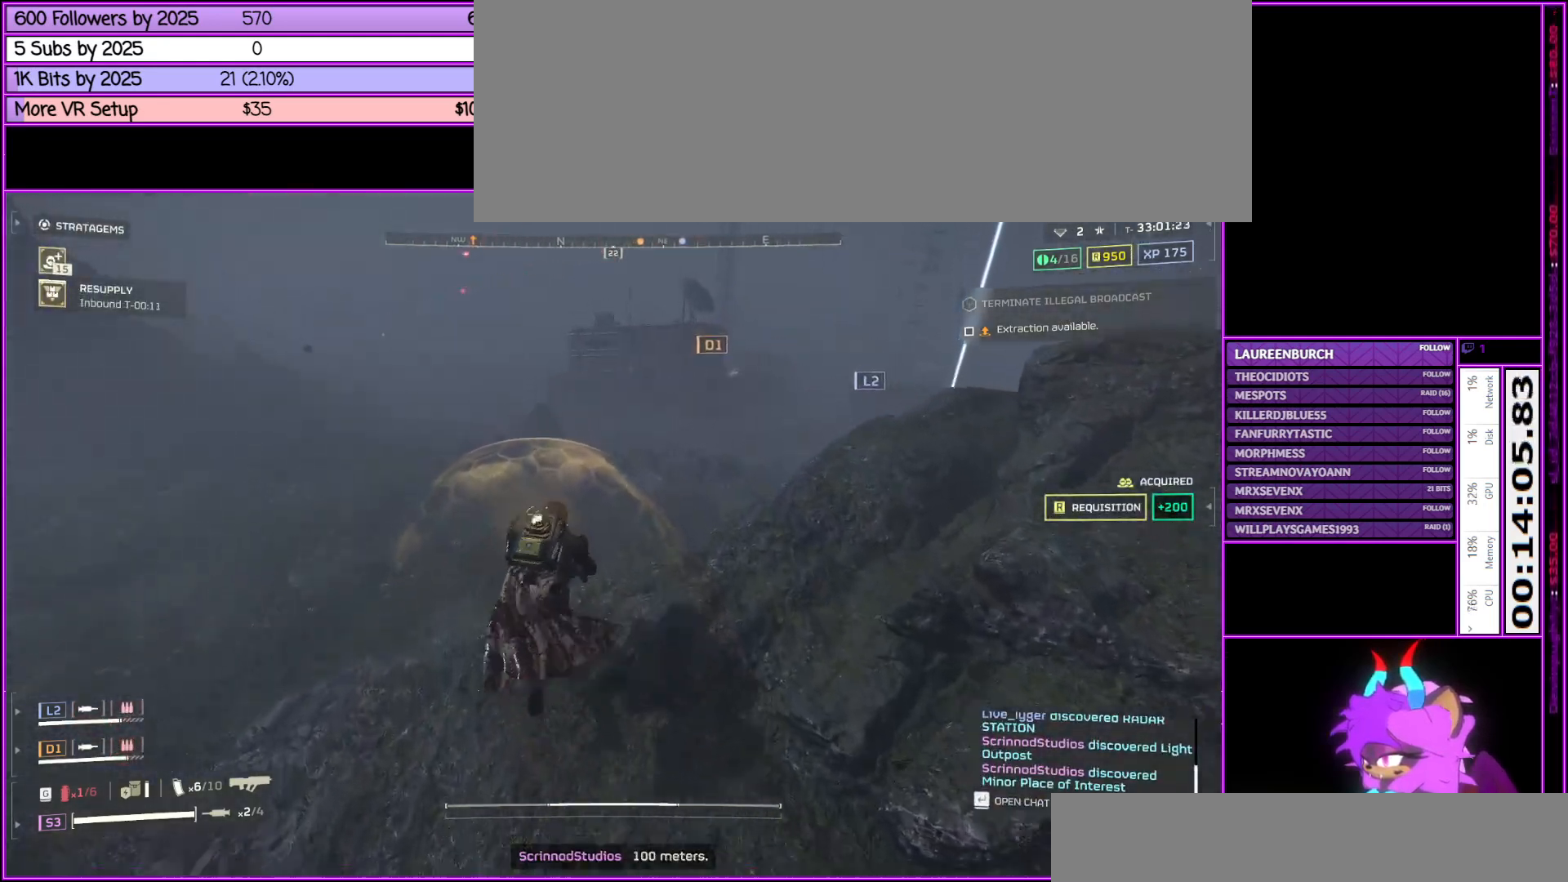
{"keys": ["shift_l", "w"], "mouse": [], "events": []}